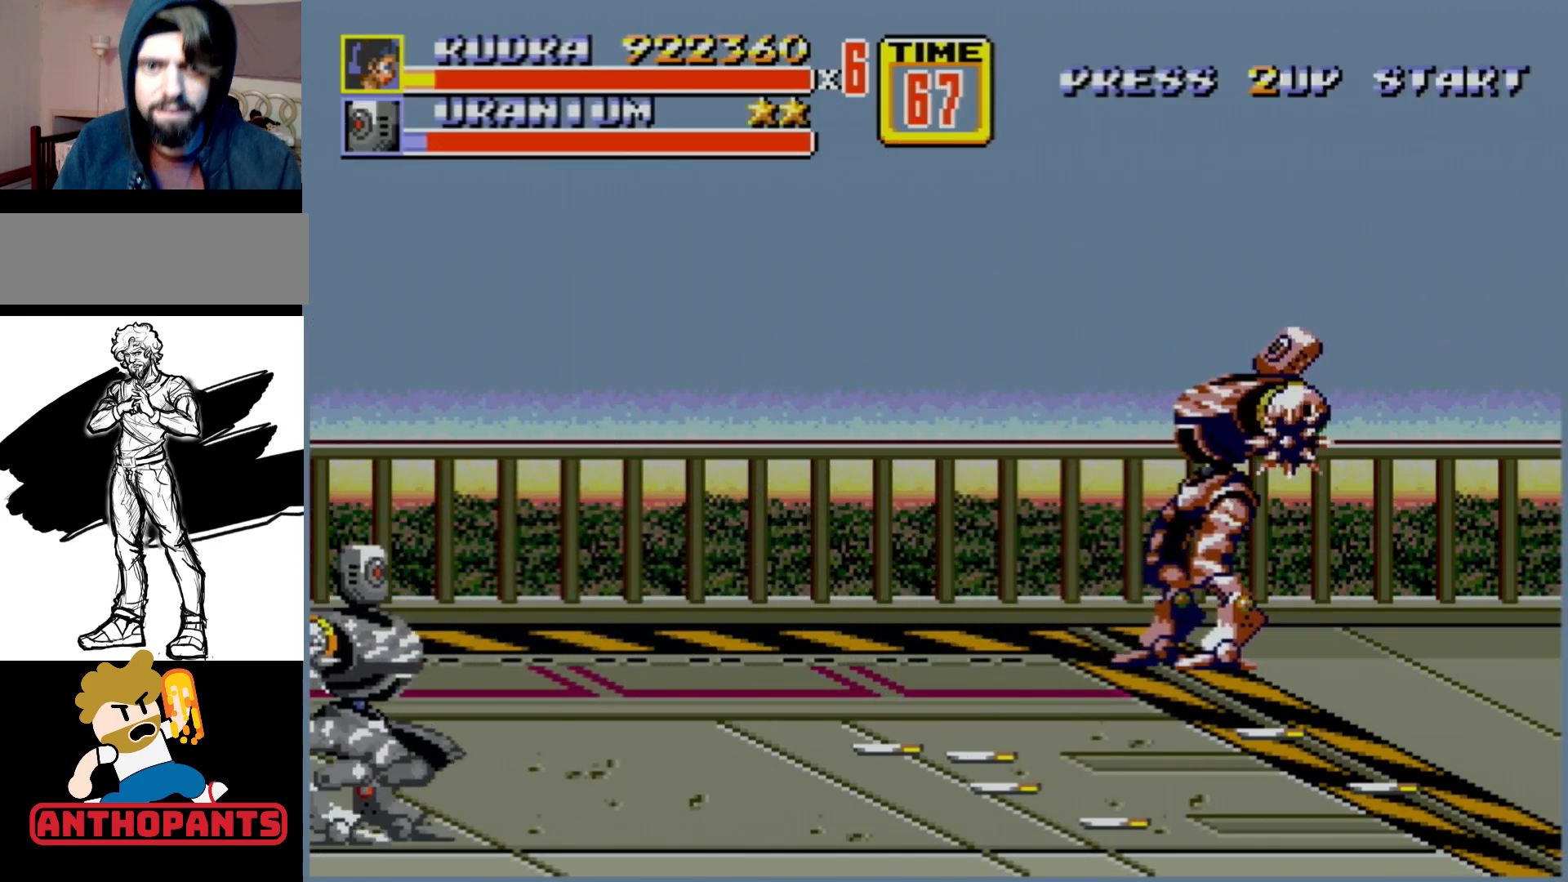
Gameplay with a controller (Xbox layout); each line is a JSON object with the inputs held at the frame after it. "events" lists button and stick changes between this image and that frame as [ms after this image, input, new state], when the widget could be followed in between. Not read: L1 L2 L3 R1 R2 R3.
{"buttons": [], "events": []}
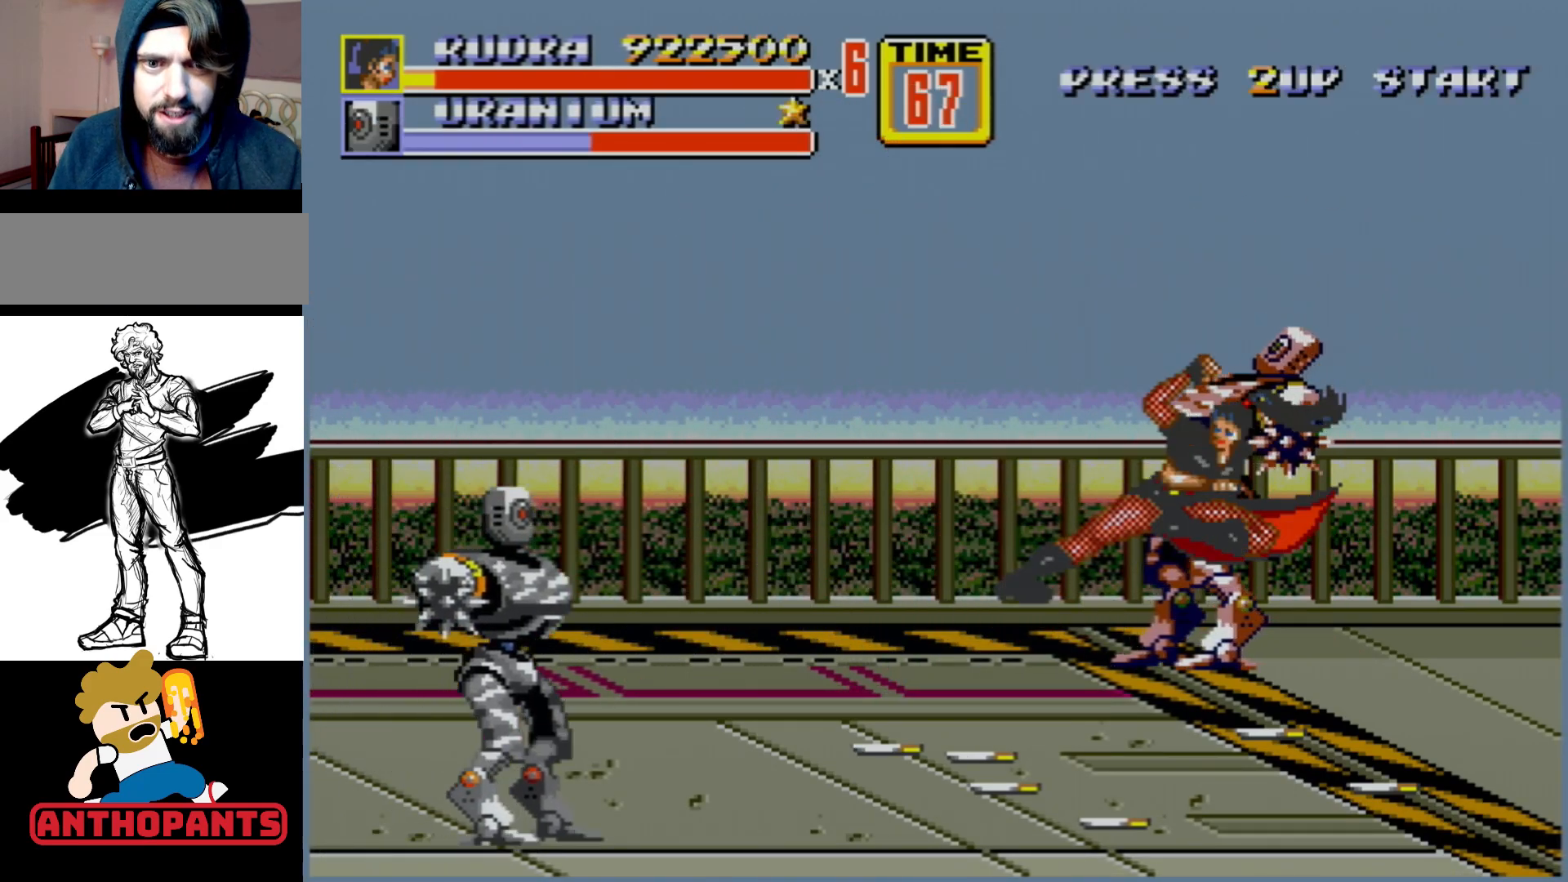
{"buttons": [], "events": []}
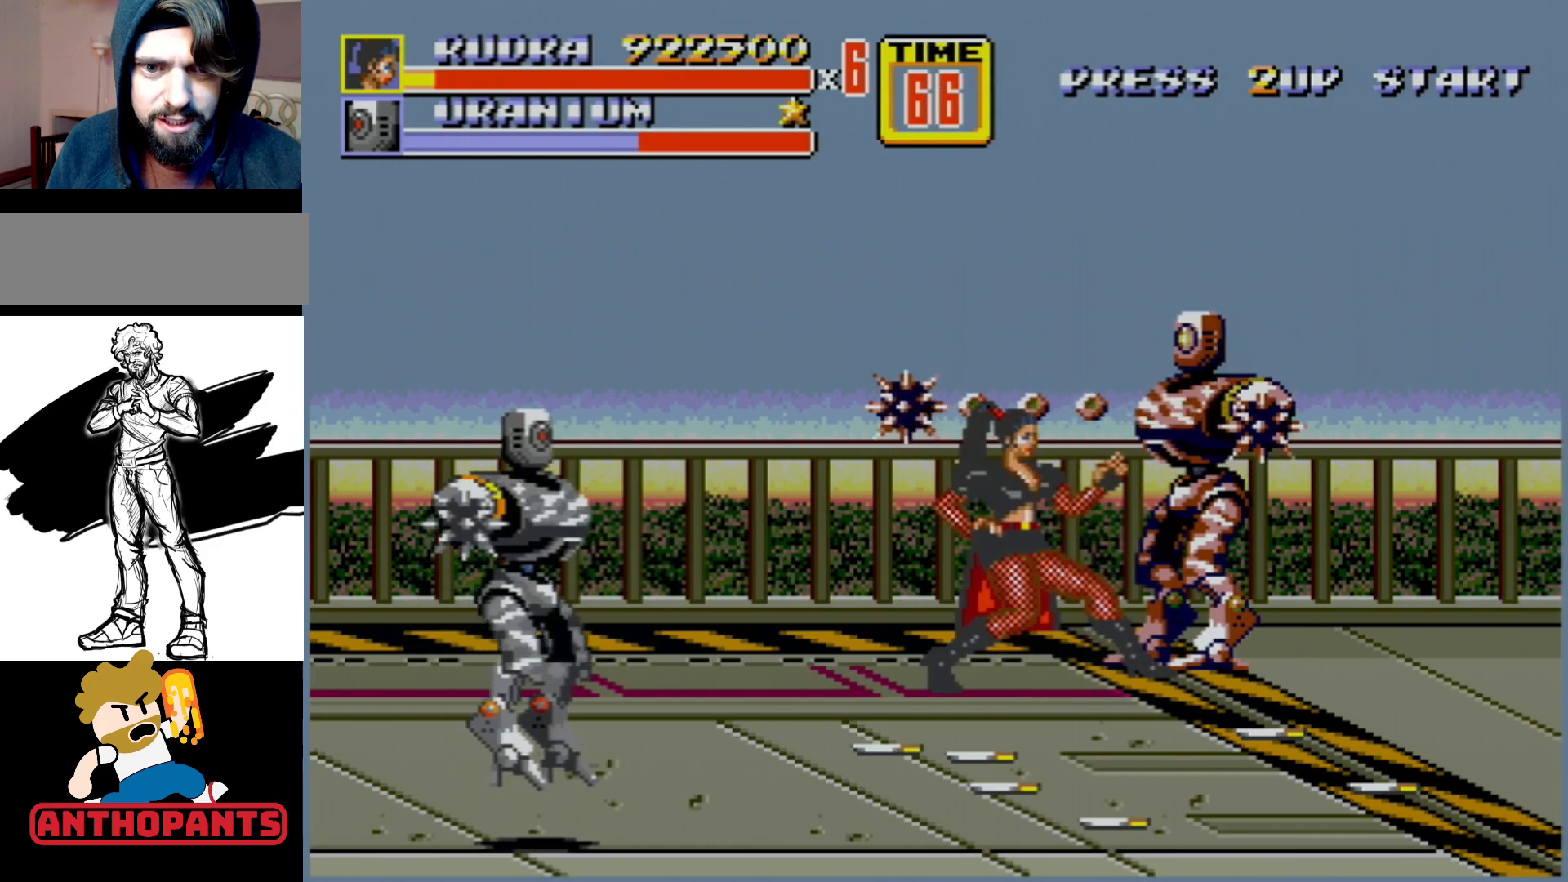
{"buttons": ["B"], "events": [[417, "B", "down"]]}
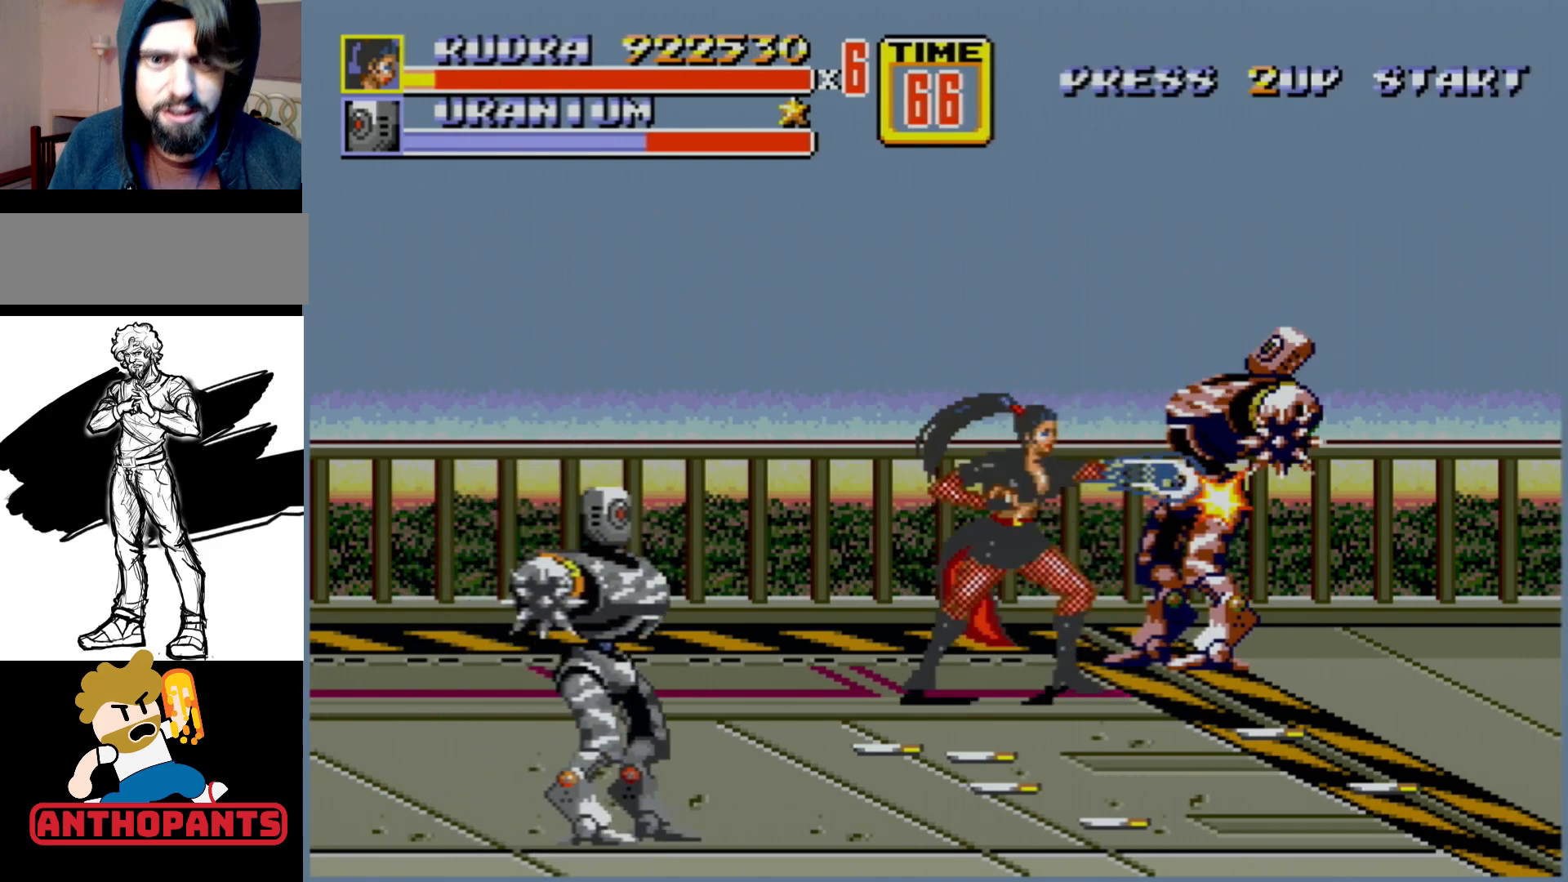
{"buttons": [], "events": [[67, "B", "up"], [333, "B", "down"], [483, "B", "up"]]}
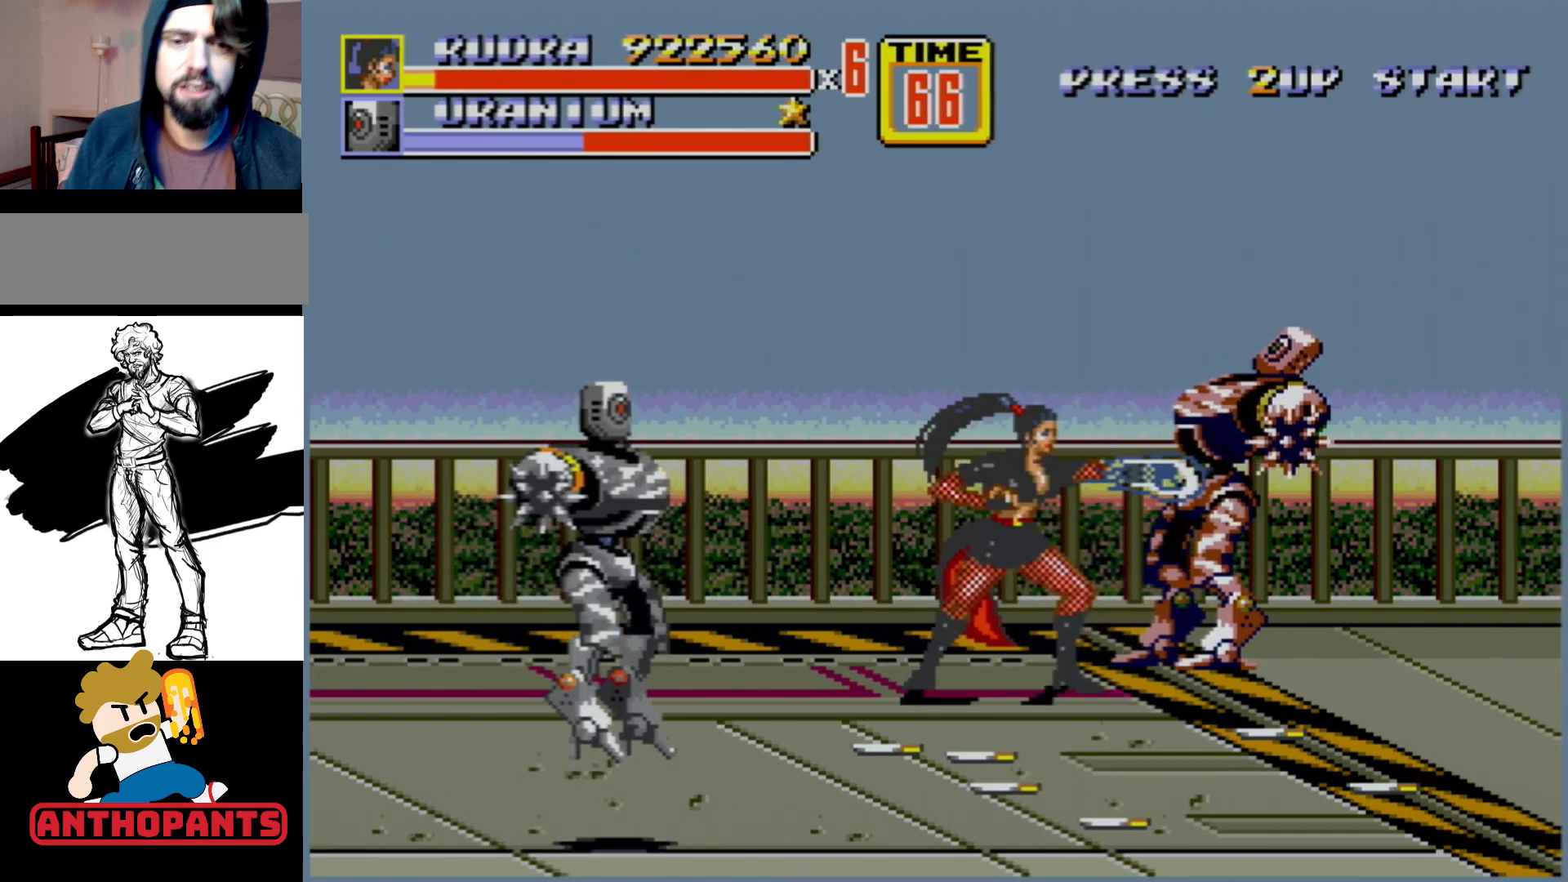
{"buttons": [], "events": [[233, "B", "down"], [300, "B", "up"]]}
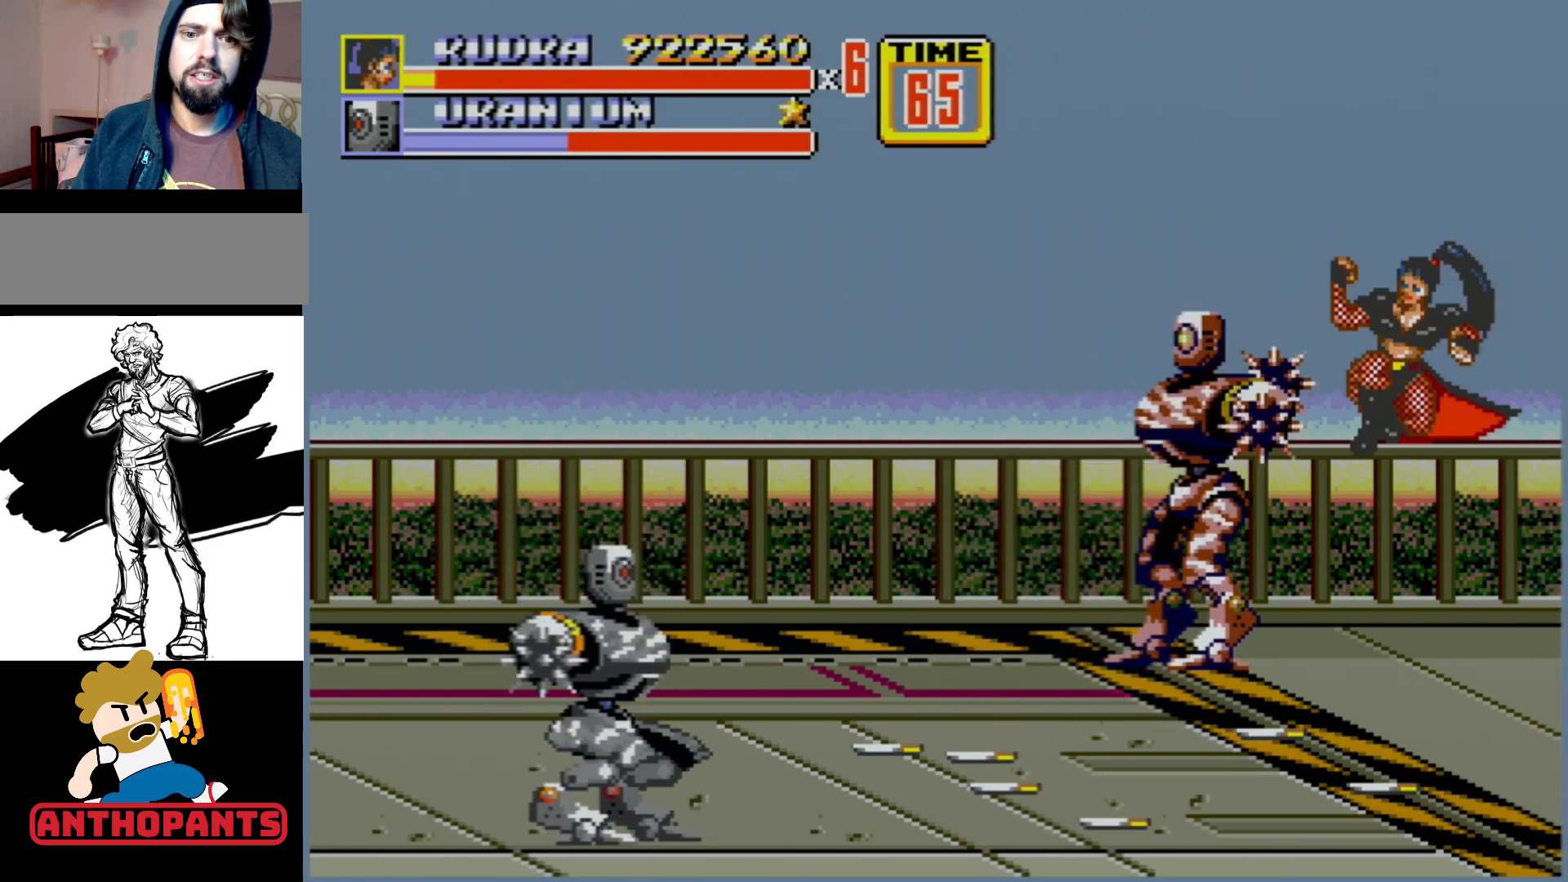
{"buttons": [], "events": []}
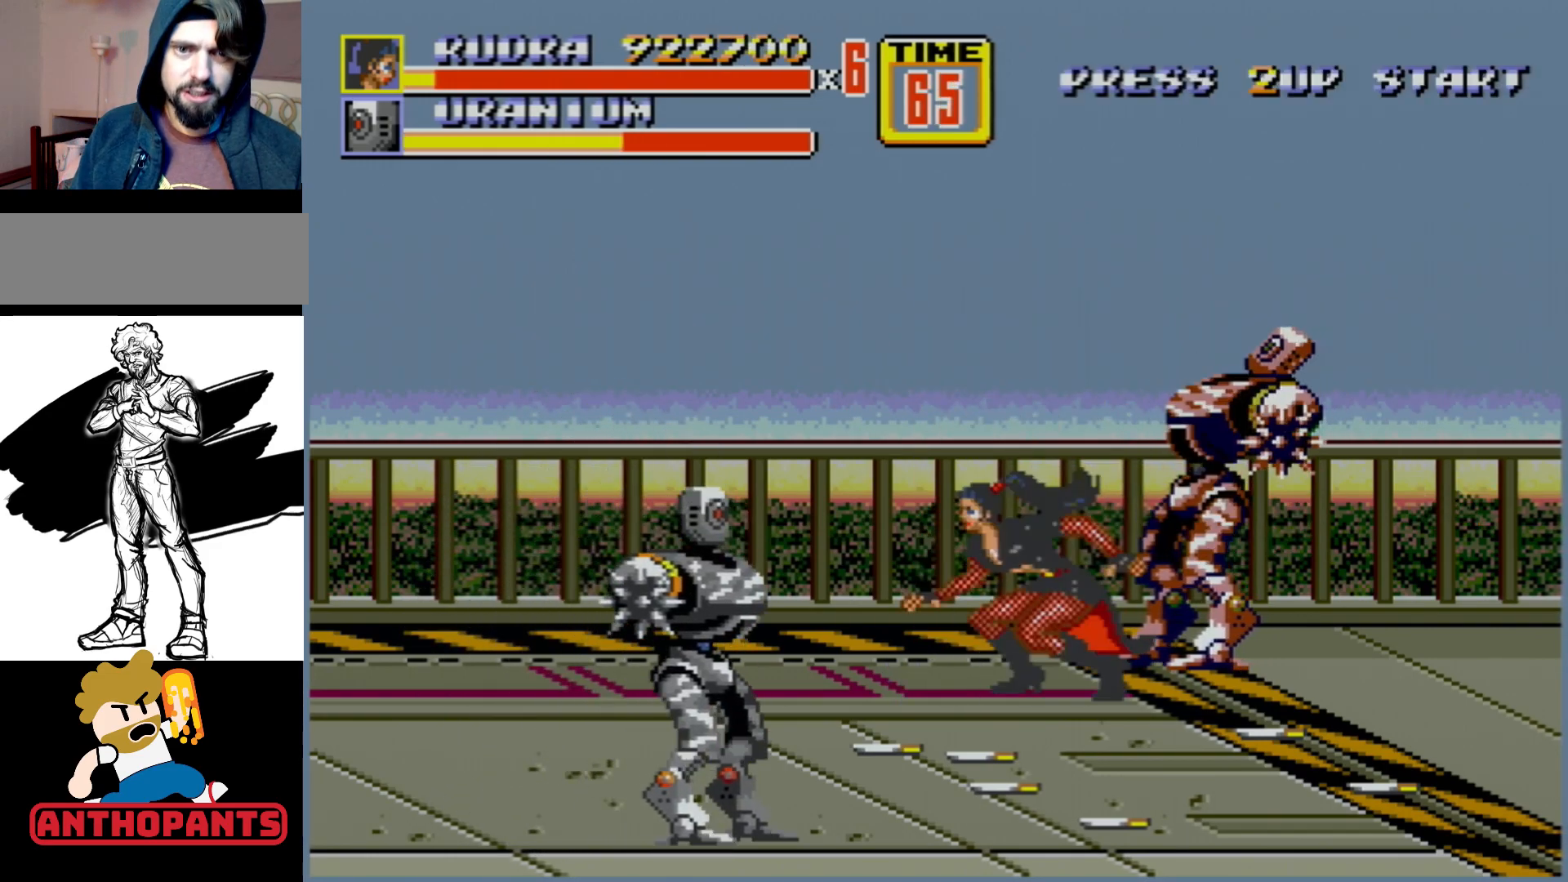
{"buttons": [], "events": []}
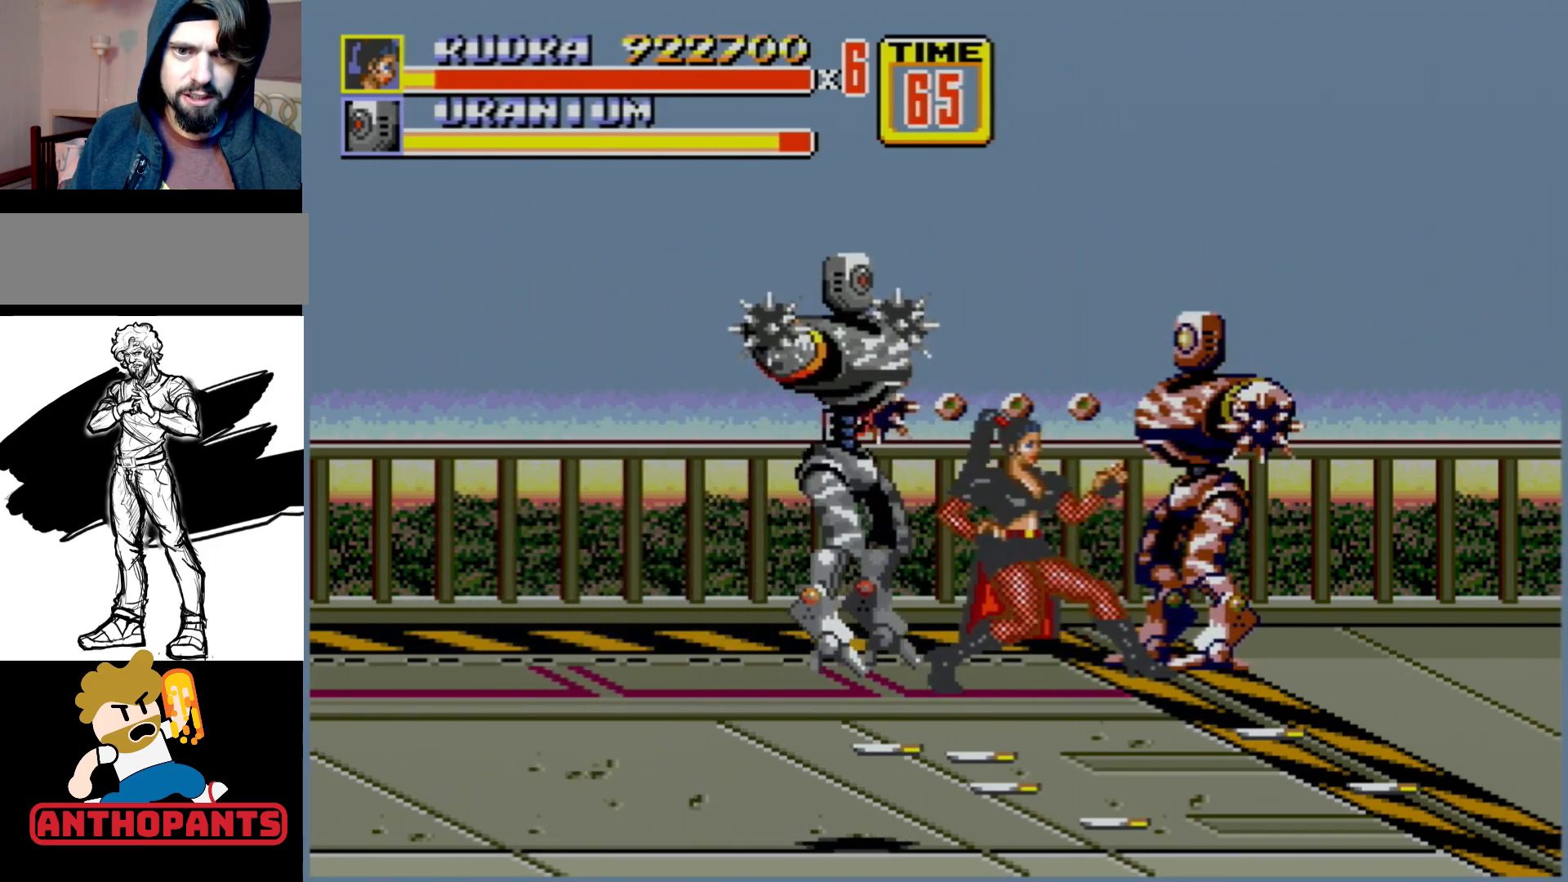
{"buttons": [], "events": [[100, "B", "down"], [283, "B", "up"]]}
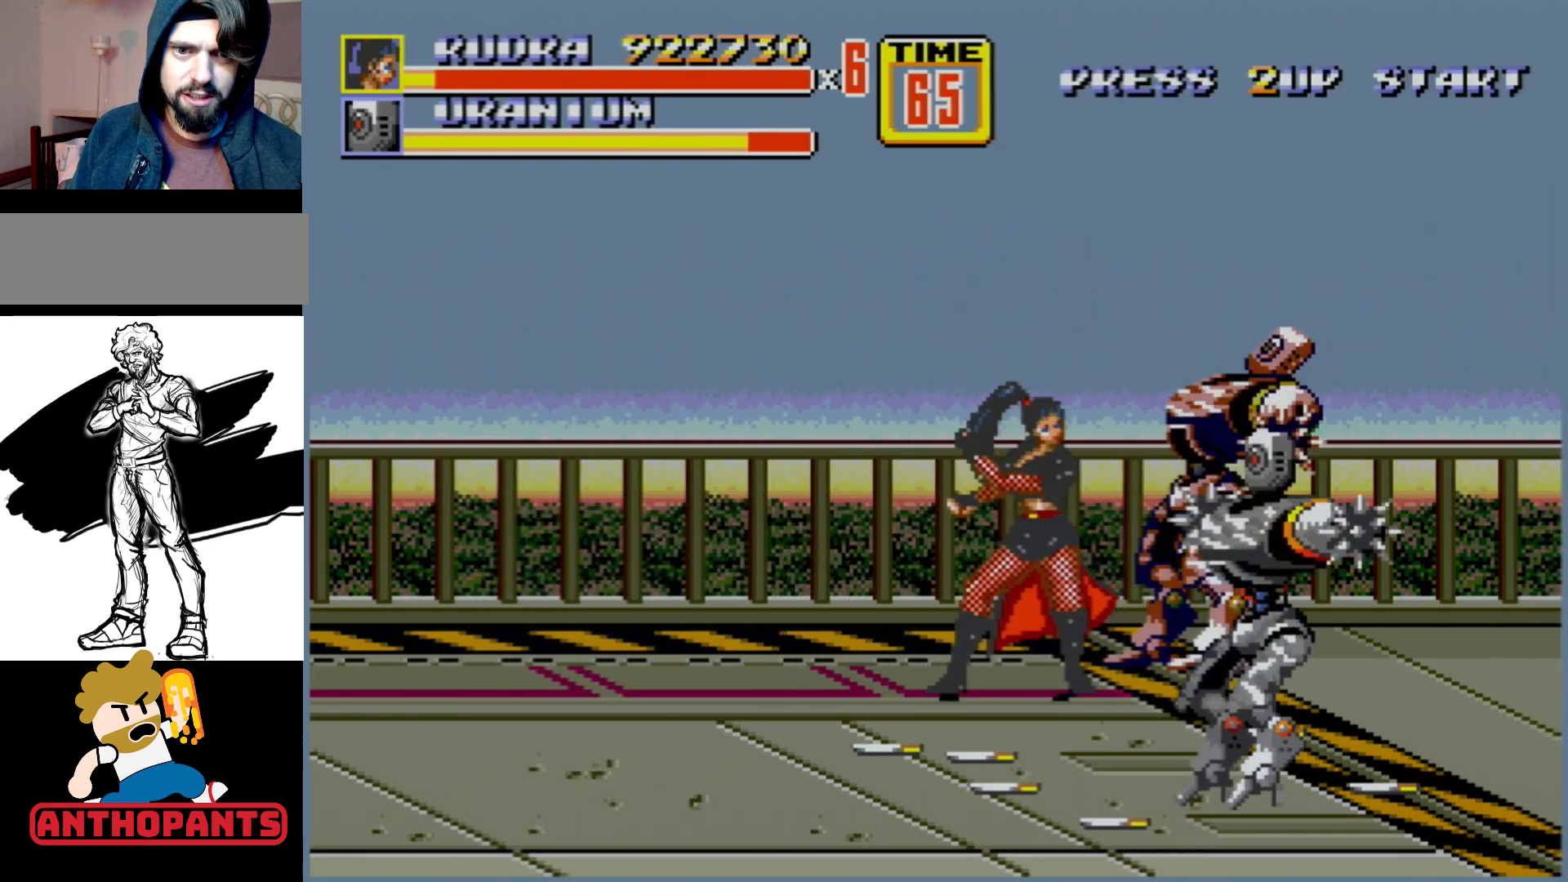
{"buttons": [], "events": [[17, "B", "down"], [217, "B", "up"], [417, "B", "down"], [483, "B", "up"]]}
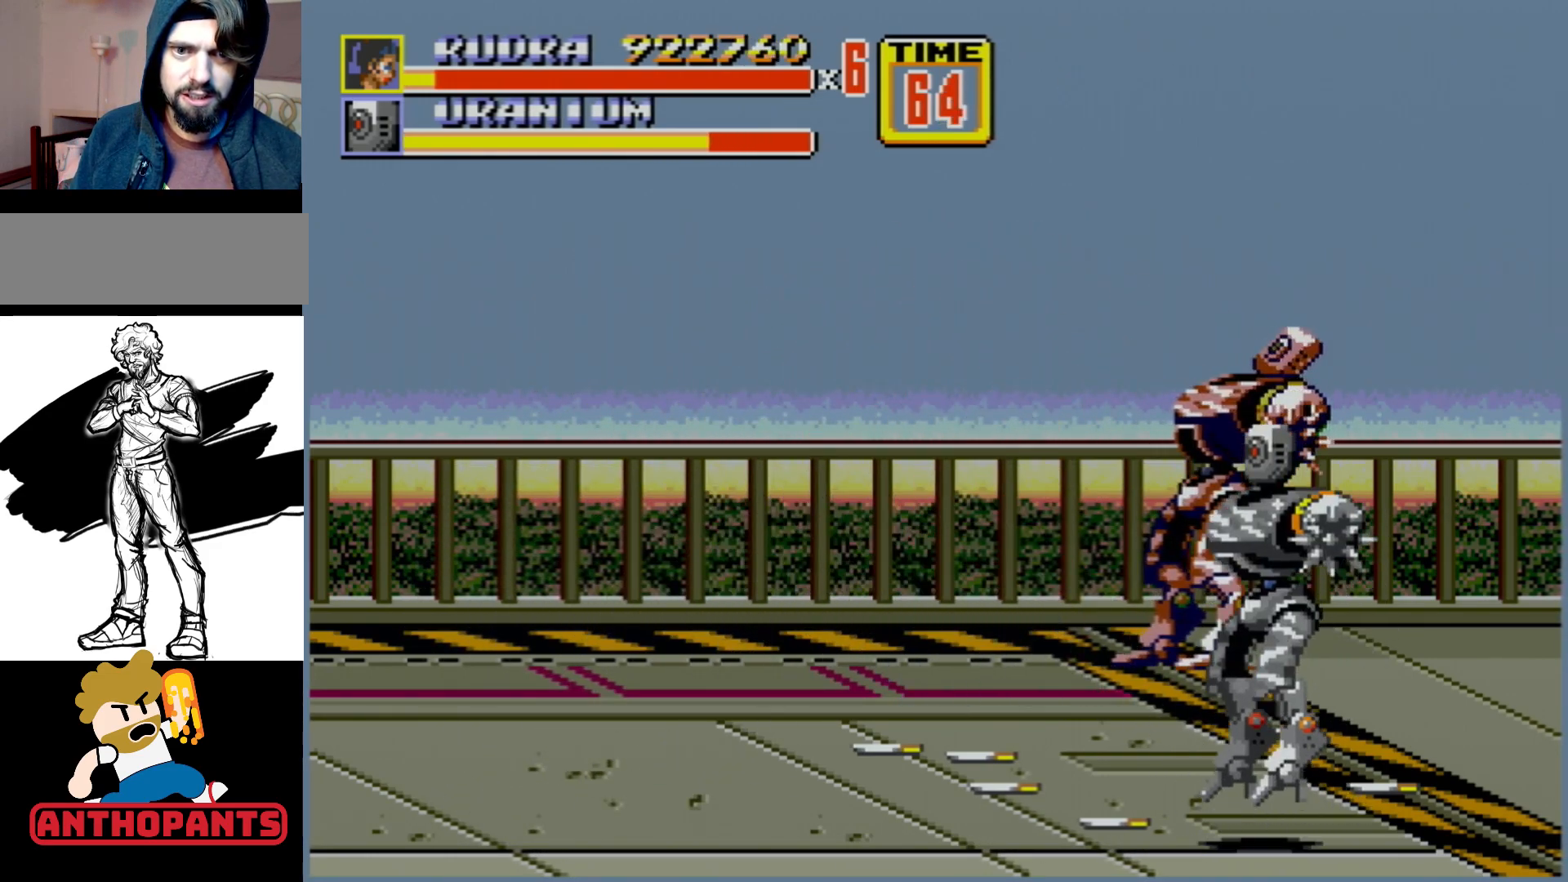
{"buttons": [], "events": []}
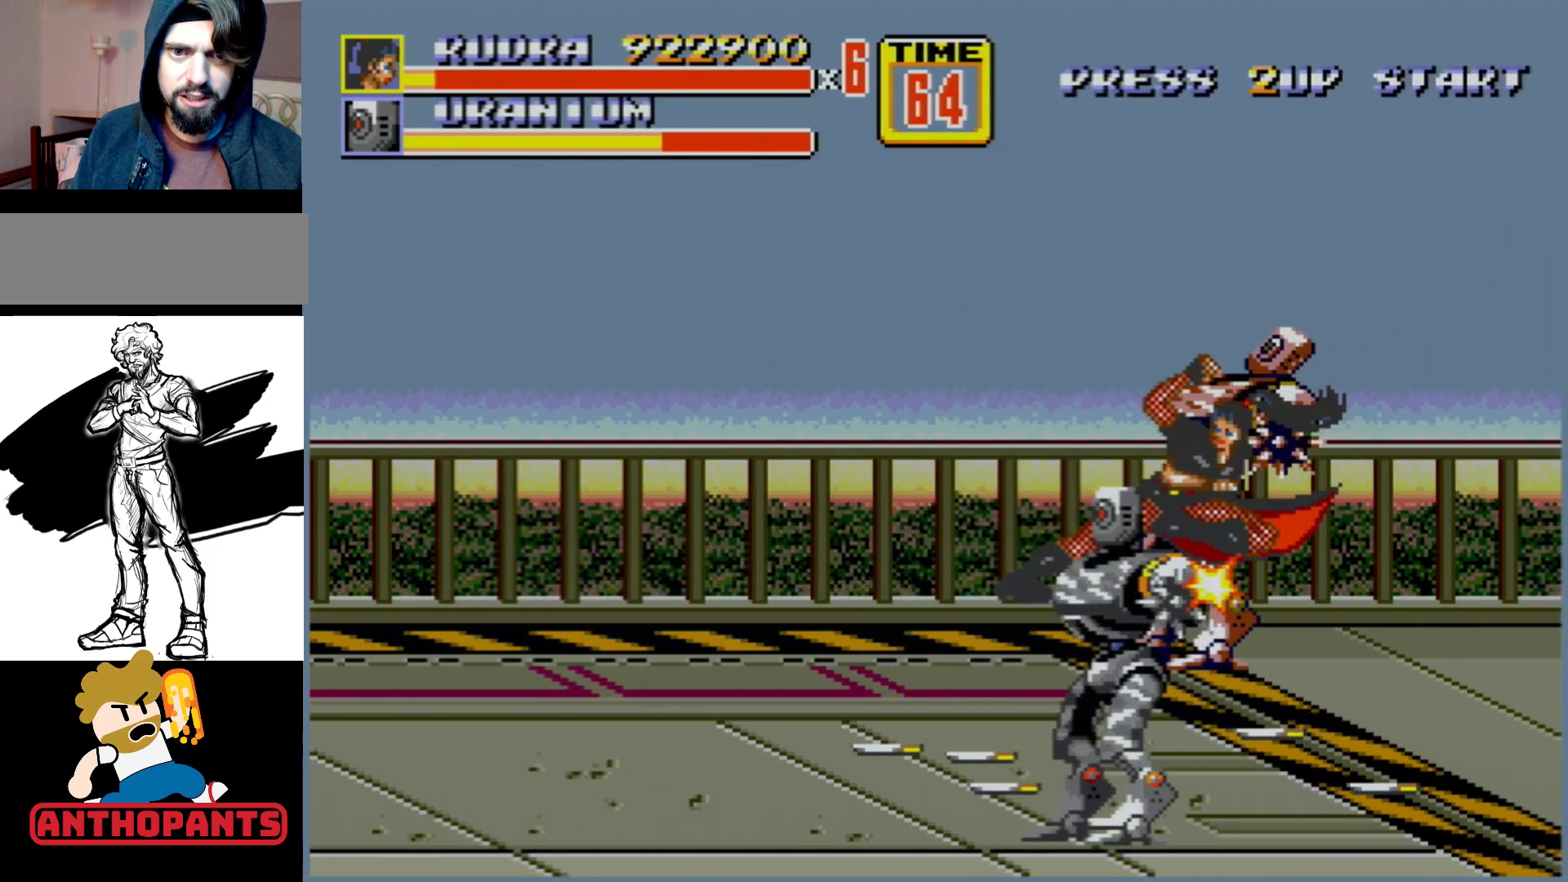
{"buttons": [], "events": []}
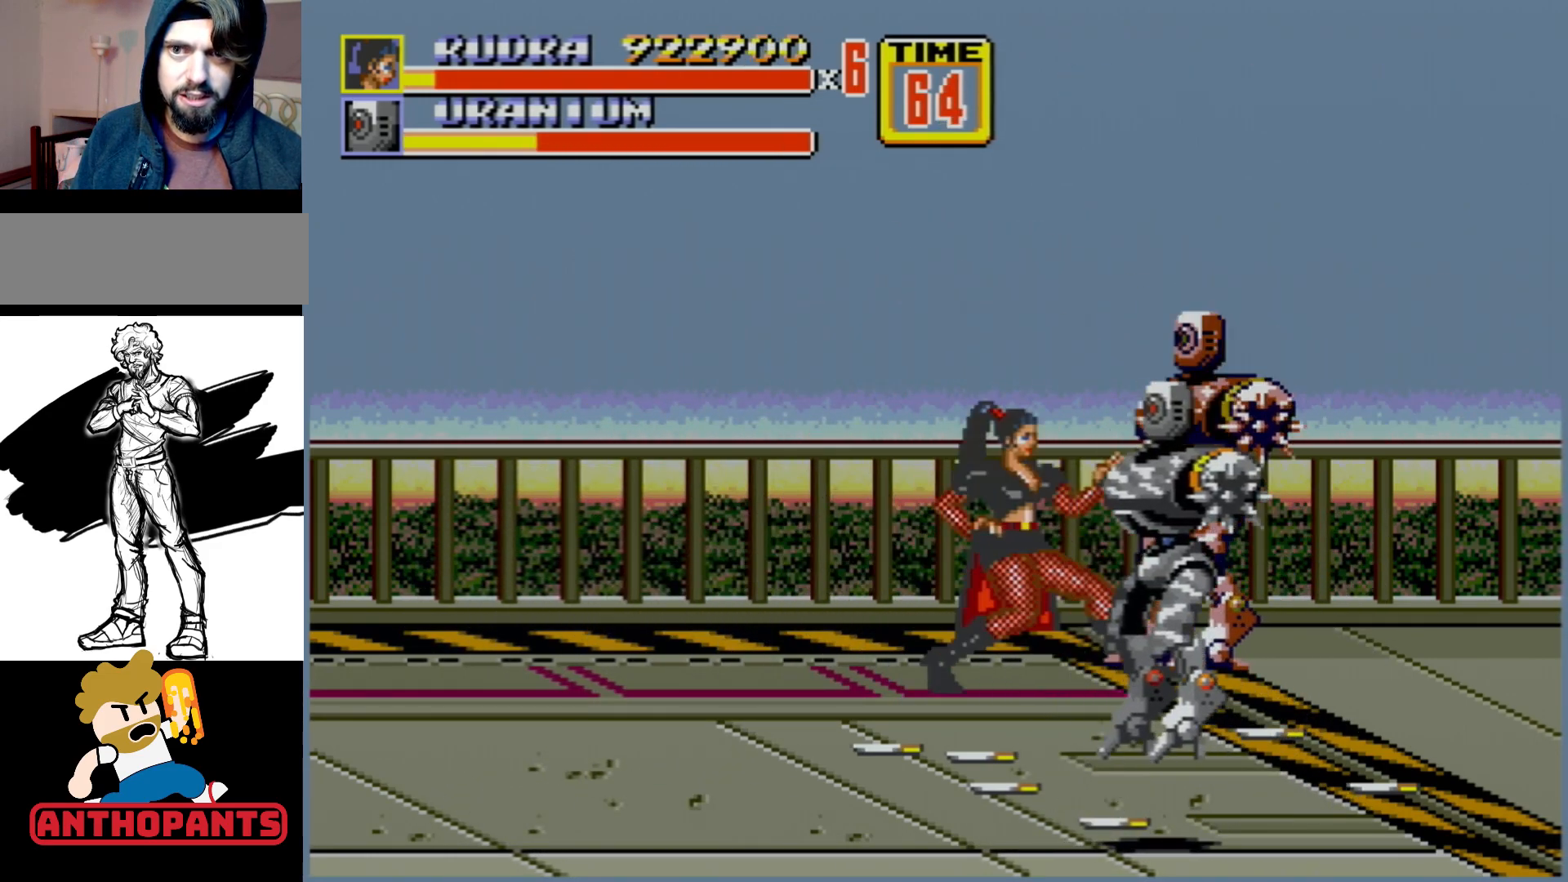
{"buttons": [], "events": [[250, "B", "down"], [417, "B", "up"]]}
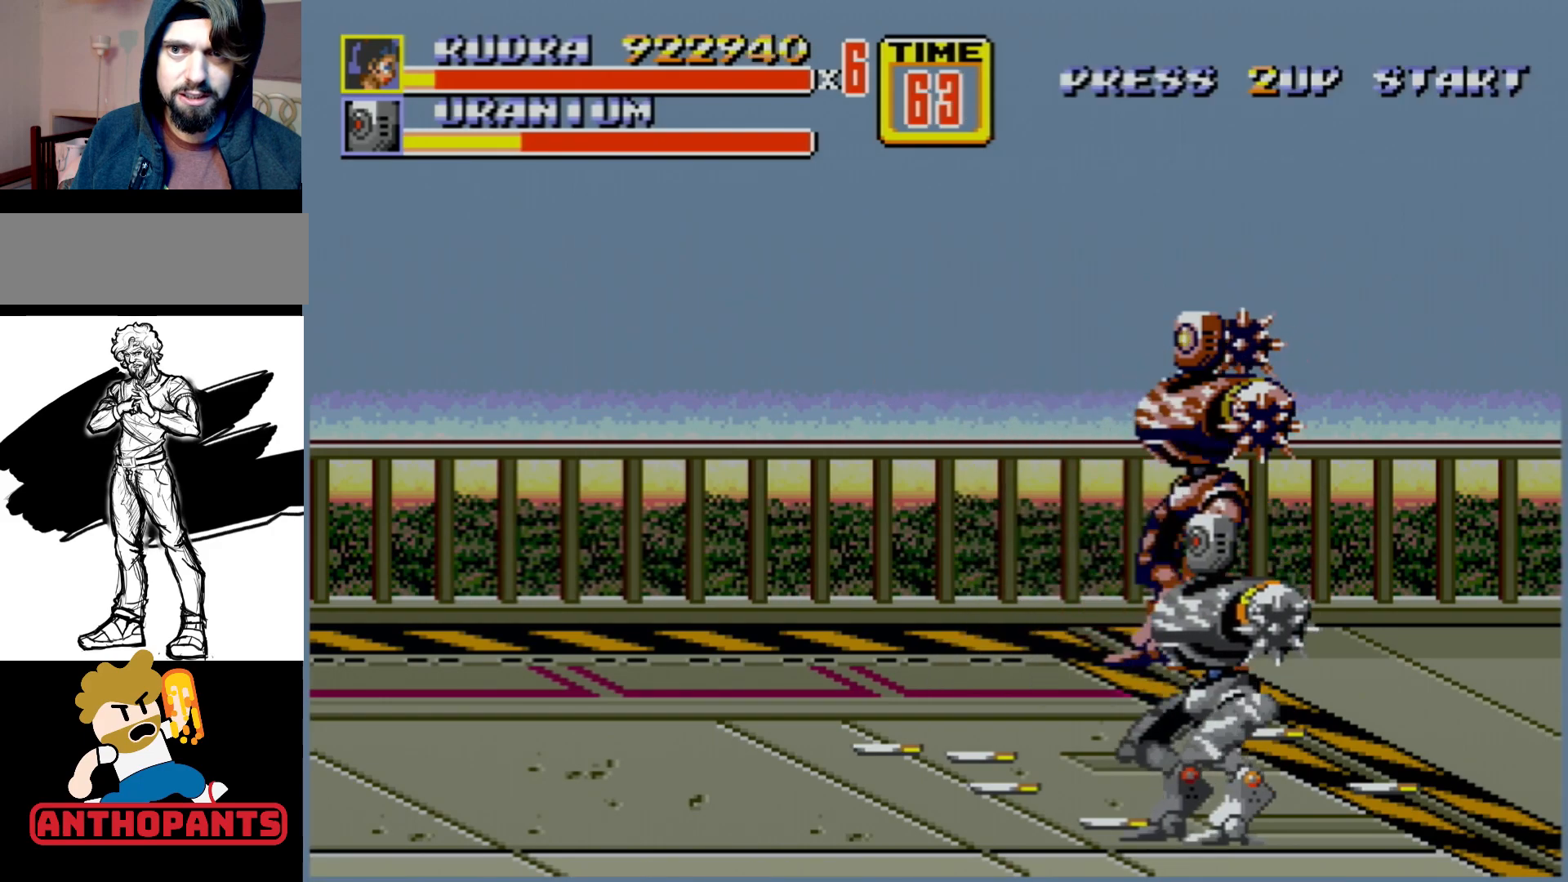
{"buttons": [], "events": [[133, "B", "down"], [283, "B", "up"]]}
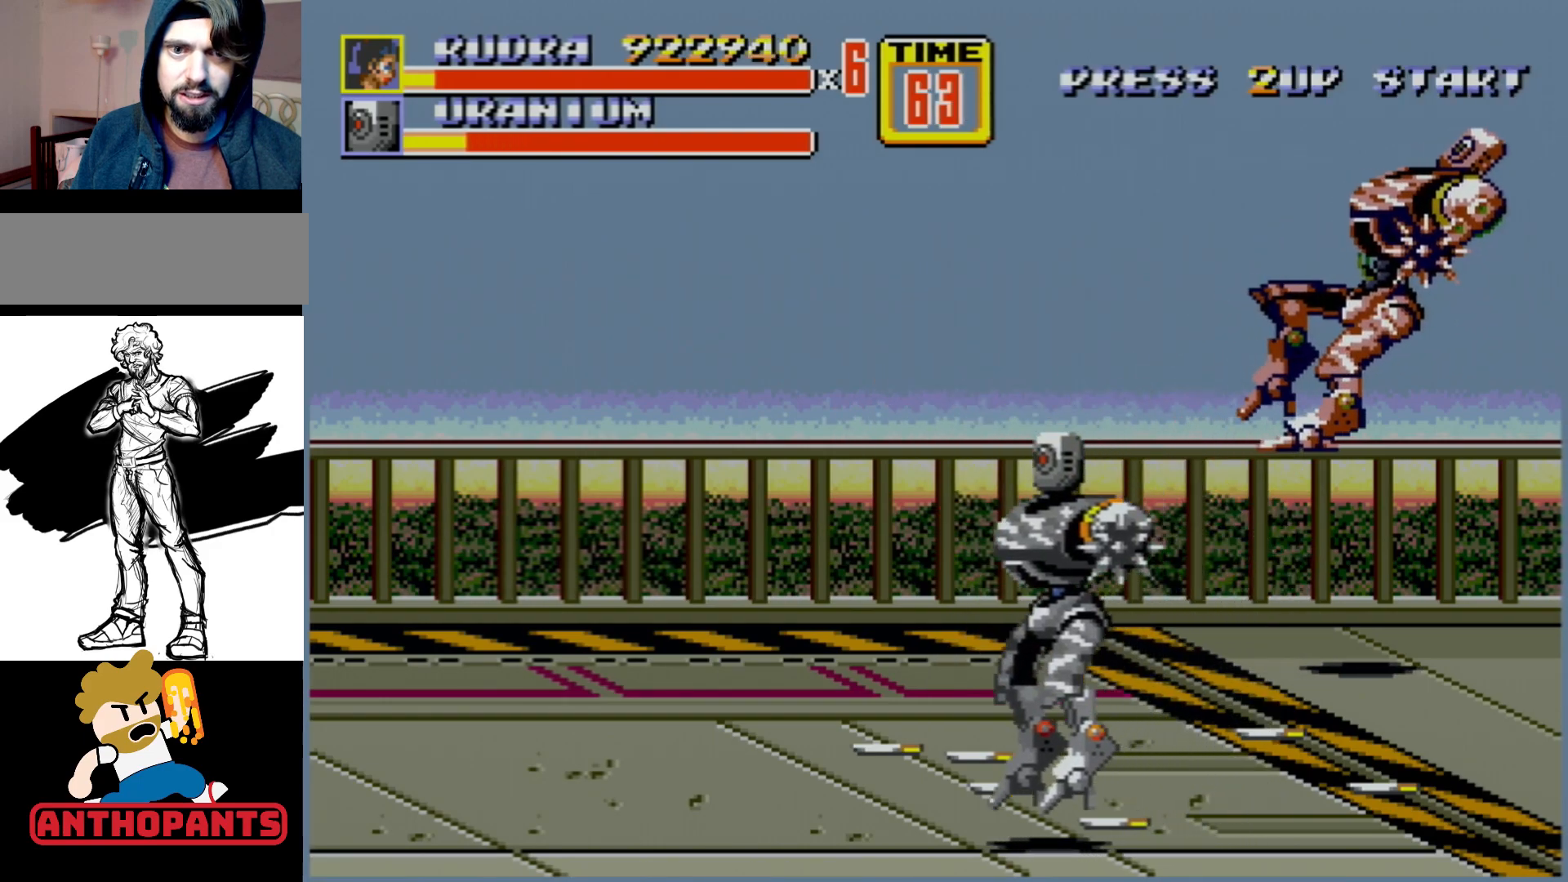
{"buttons": ["C", "DPAD_LEFT"], "events": [[217, "DPAD_LEFT", "down"], [250, "C", "down"], [333, "C", "up"], [400, "C", "down"]]}
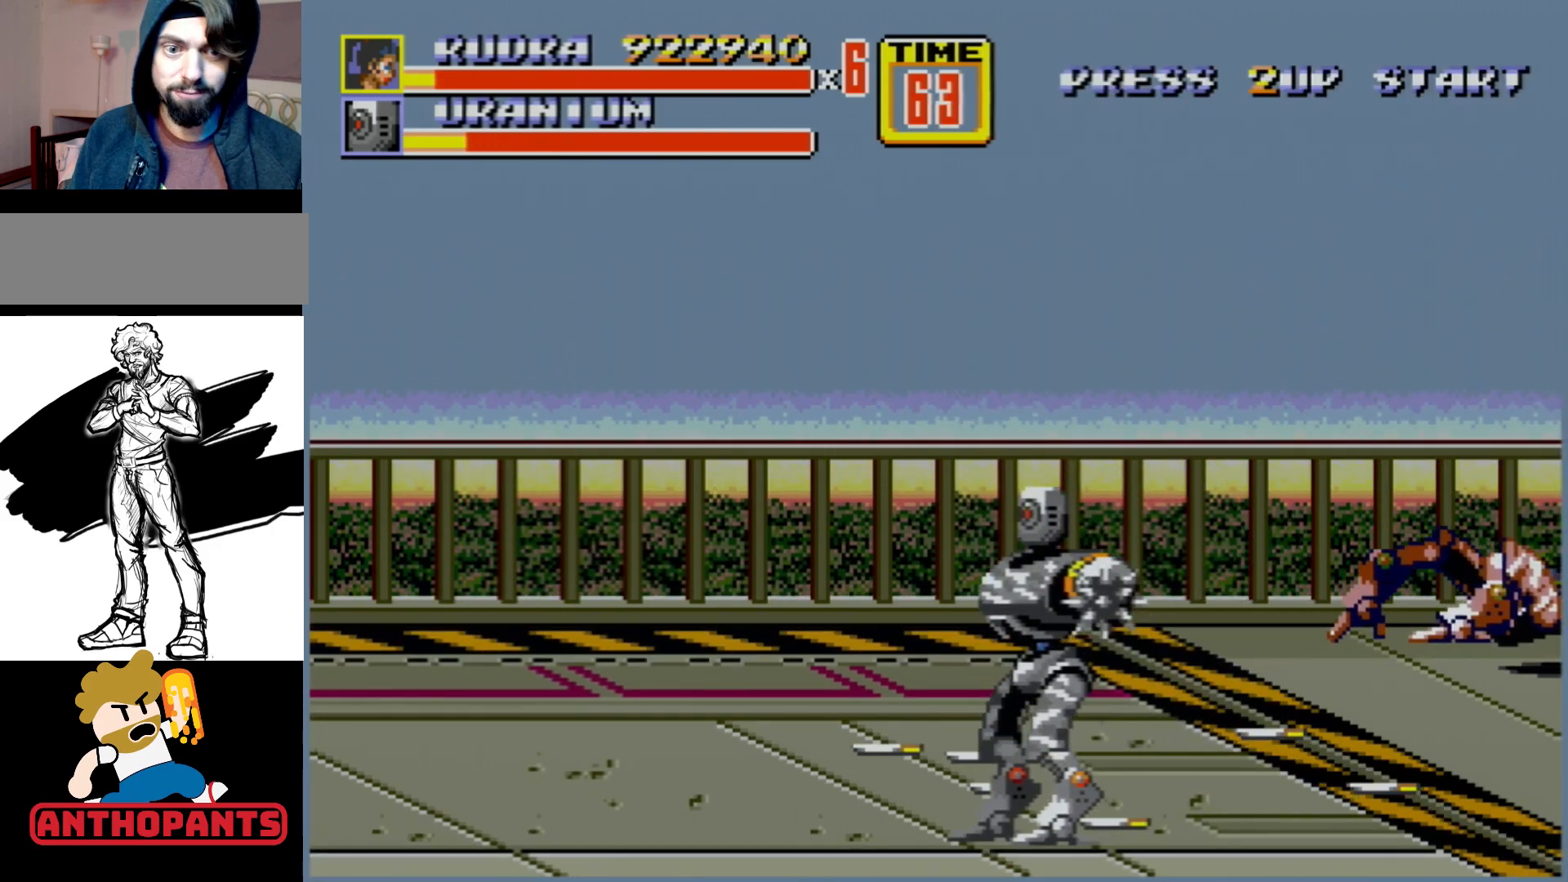
{"buttons": ["B"], "events": [[50, "C", "up"], [117, "C", "down"], [133, "C", "up"], [350, "DPAD_LEFT", "up"], [450, "B", "down"]]}
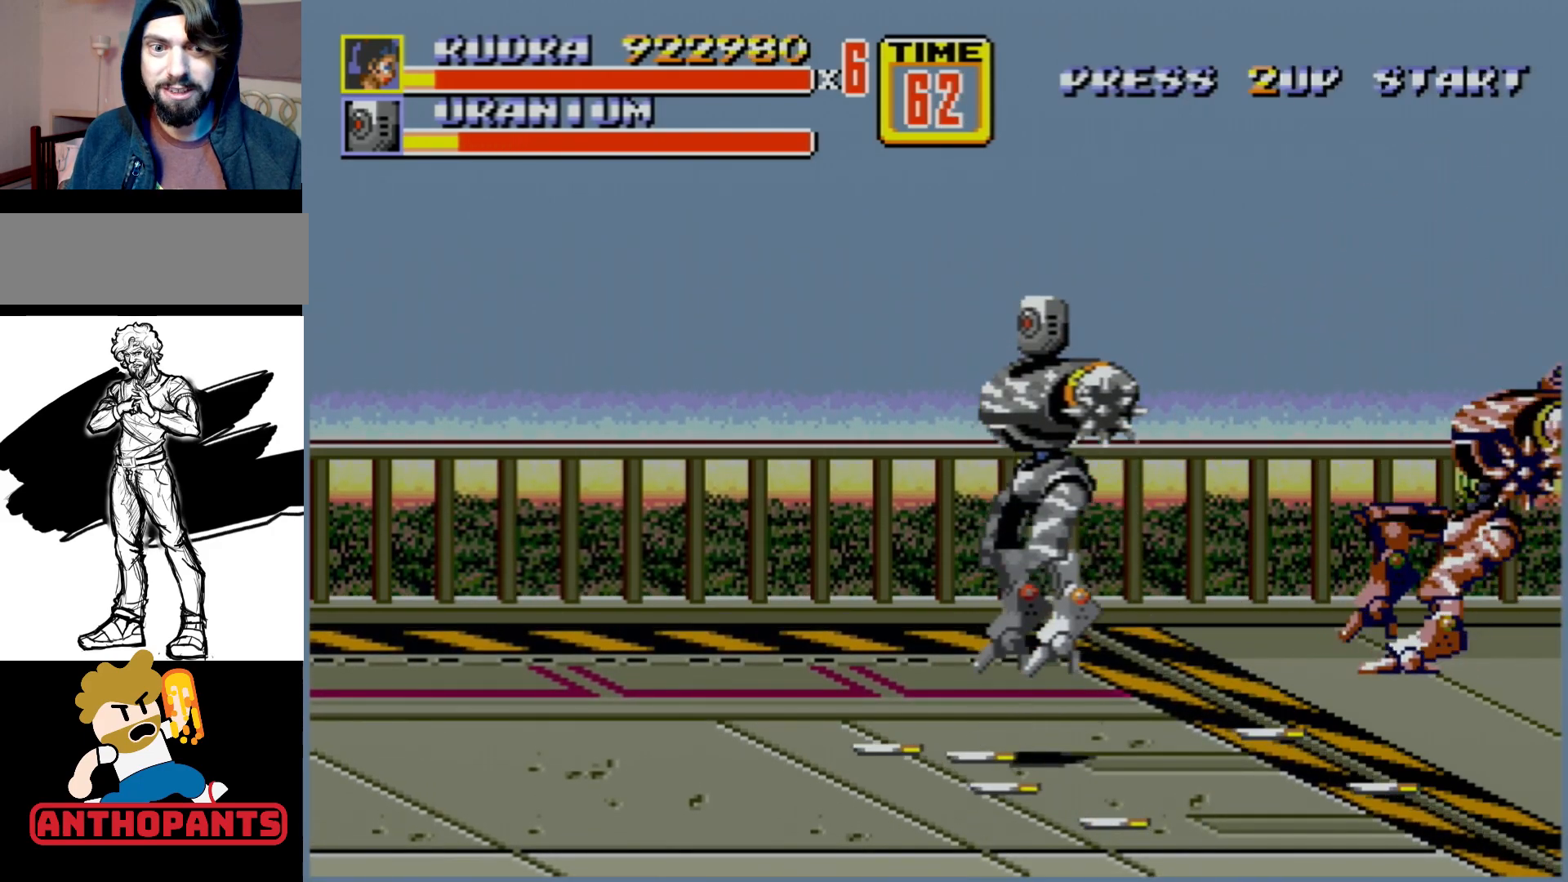
{"buttons": ["C", "DPAD_LEFT"], "events": [[17, "B", "up"], [317, "DPAD_LEFT", "down"], [500, "C", "down"]]}
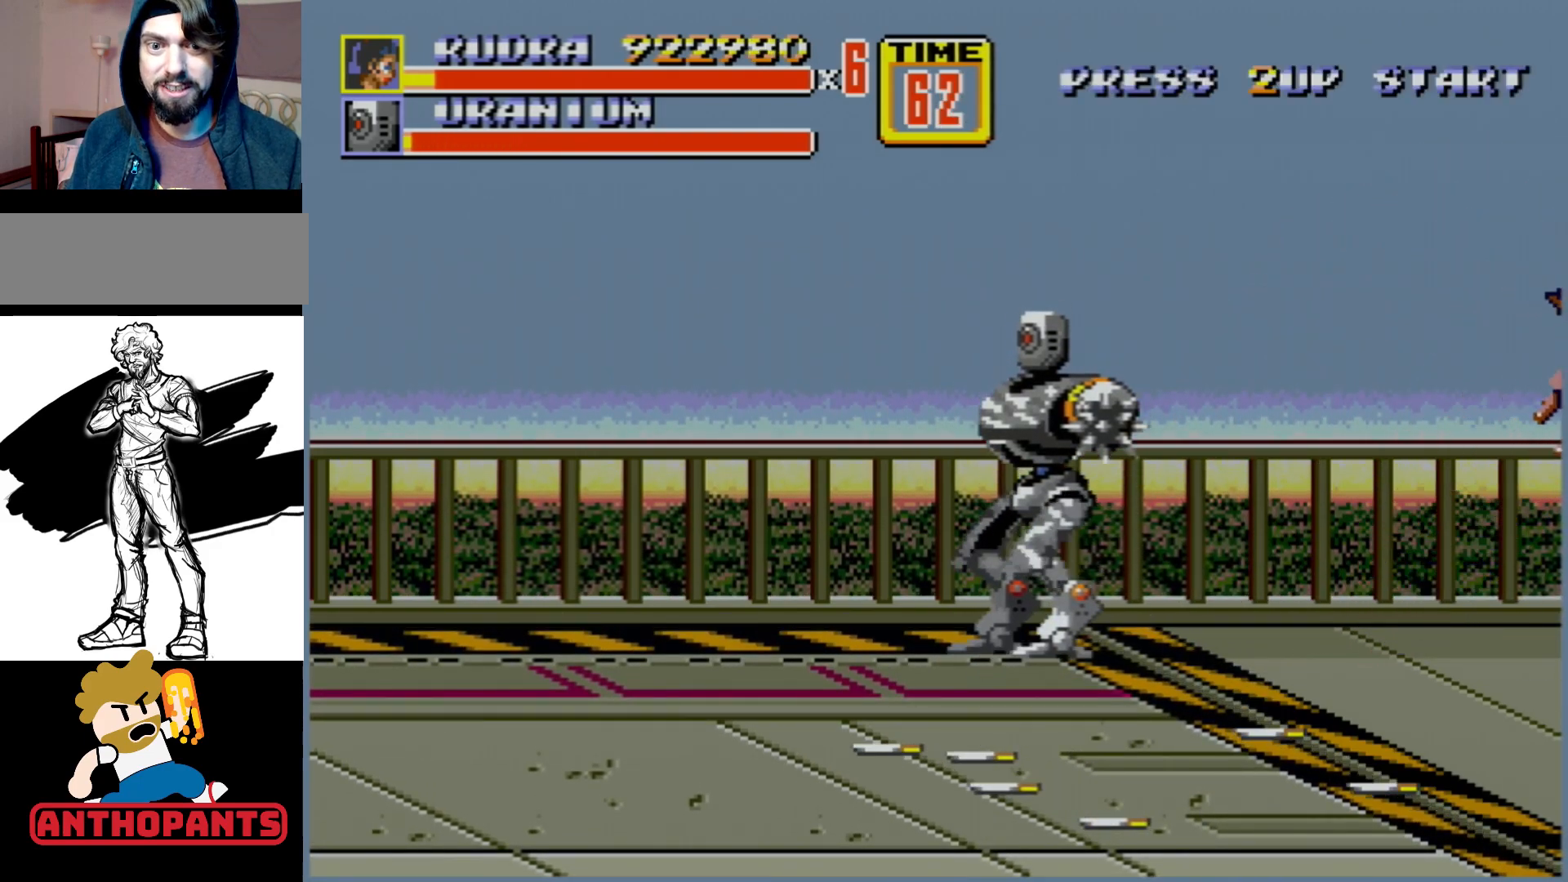
{"buttons": ["C", "DPAD_LEFT"], "events": [[83, "C", "up"], [167, "C", "down"], [217, "C", "up"], [250, "C", "down"], [317, "C", "up"], [383, "C", "down"], [433, "C", "up"], [500, "C", "down"]]}
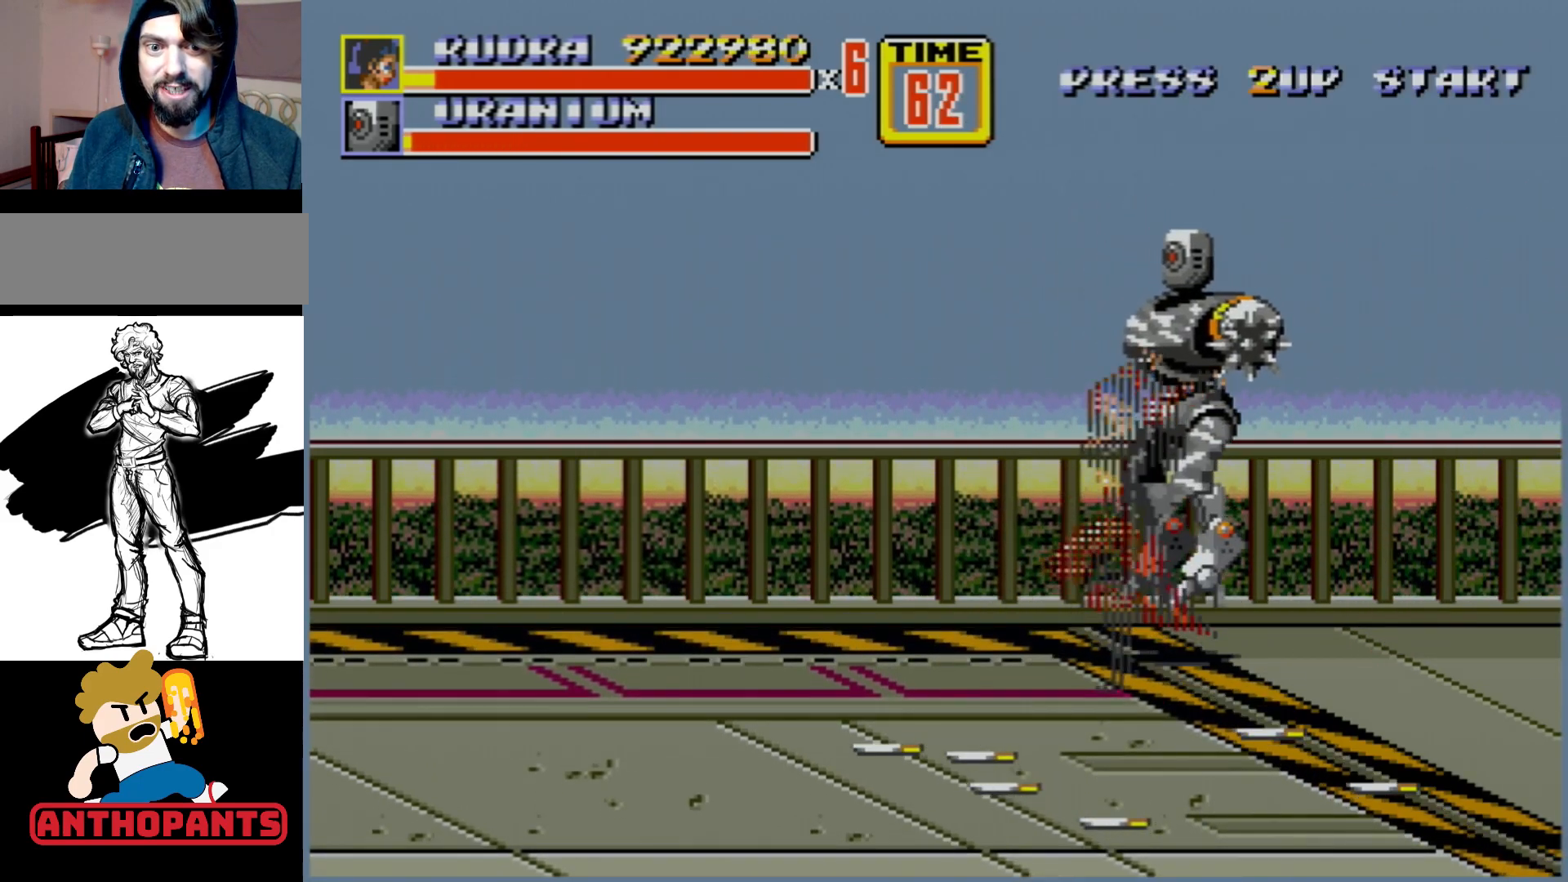
{"buttons": ["DPAD_LEFT"], "events": [[67, "C", "up"], [117, "C", "down"], [167, "C", "up"], [250, "C", "down"], [300, "C", "up"]]}
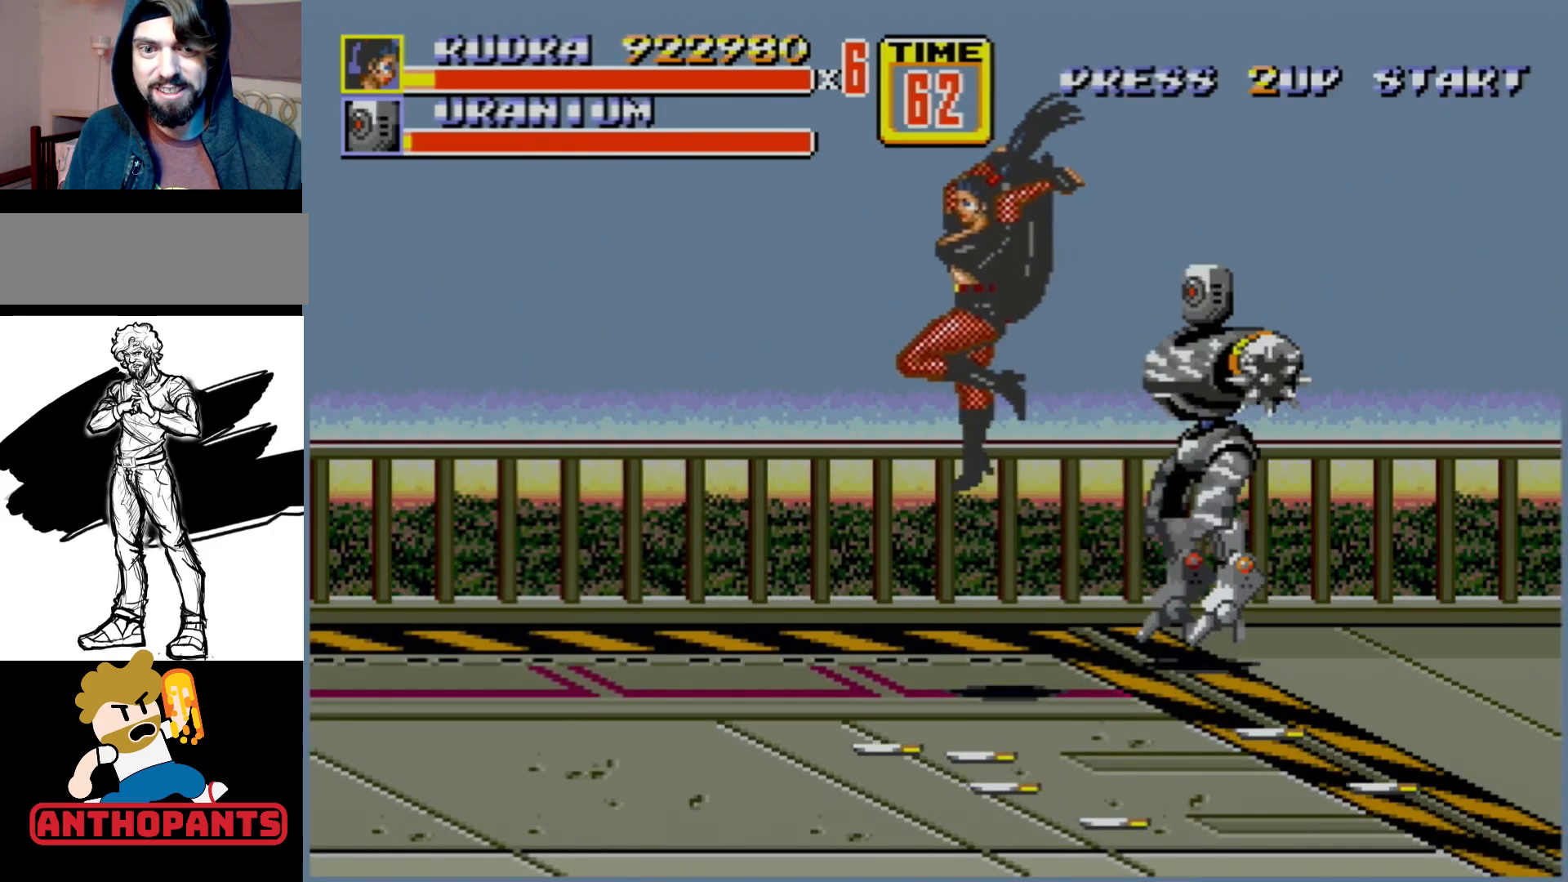
{"buttons": ["DPAD_LEFT"], "events": []}
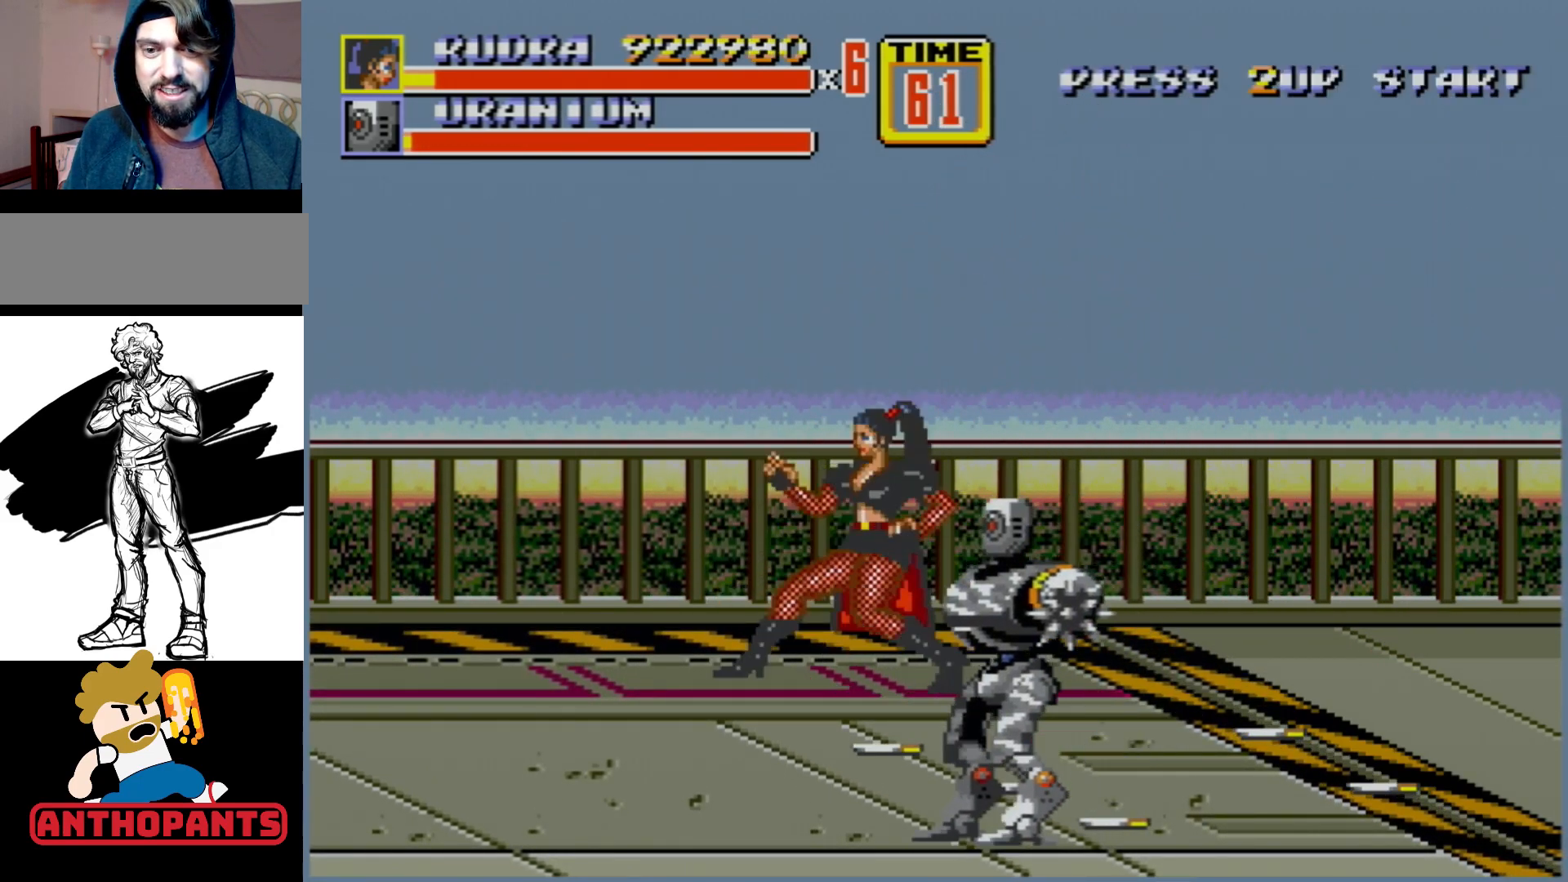
{"buttons": ["DPAD_LEFT"], "events": []}
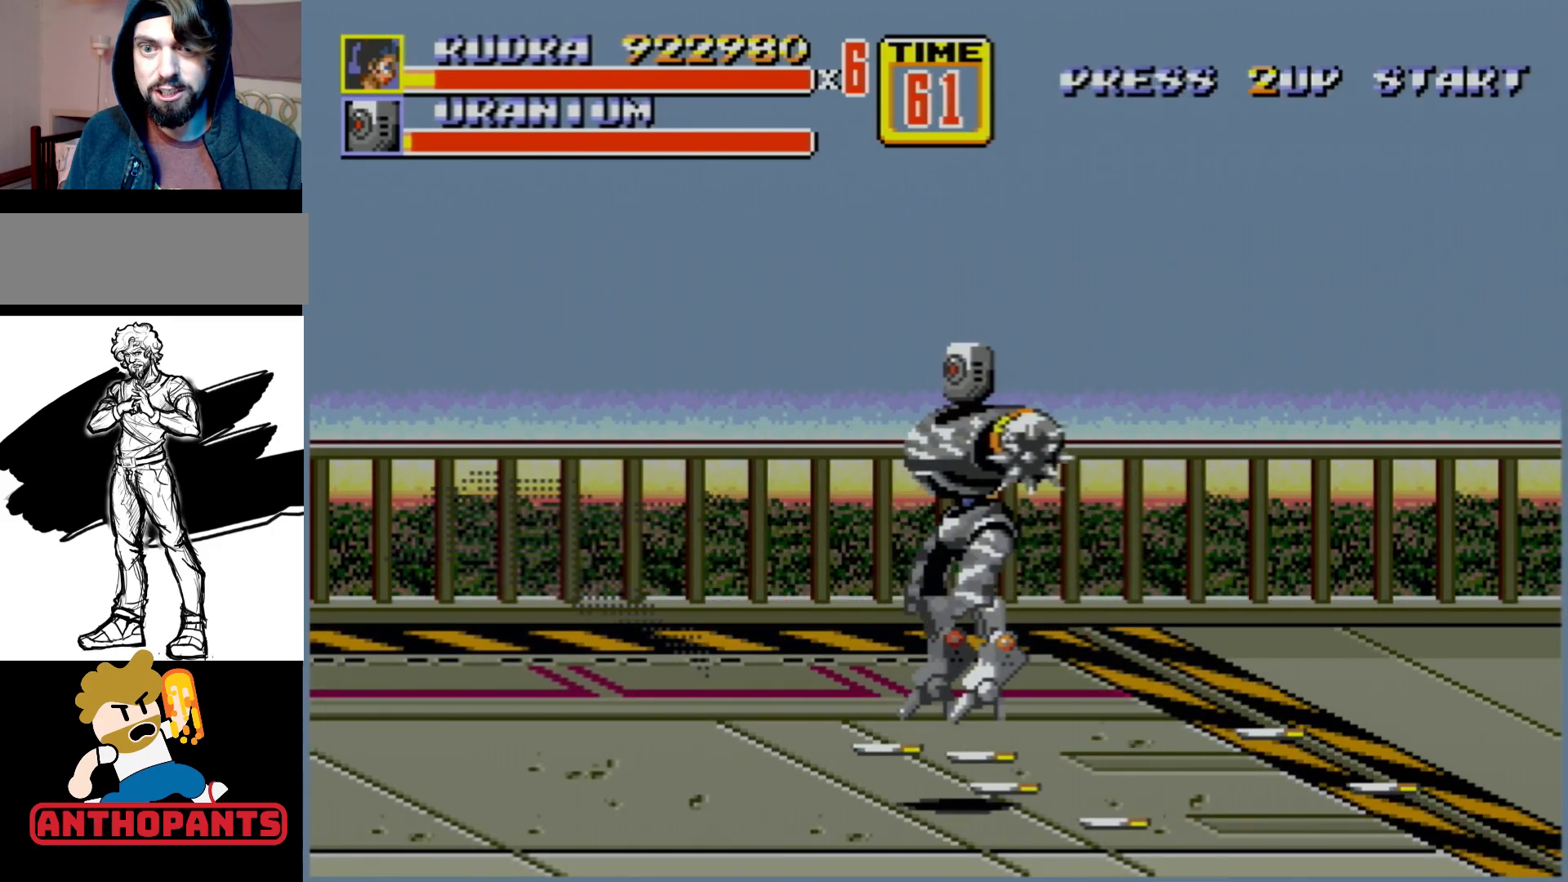
{"buttons": ["C", "DPAD_RIGHT"], "events": [[133, "DPAD_LEFT", "up"], [217, "DPAD_RIGHT", "down"], [283, "DPAD_RIGHT", "up"], [417, "C", "down"], [450, "DPAD_RIGHT", "down"]]}
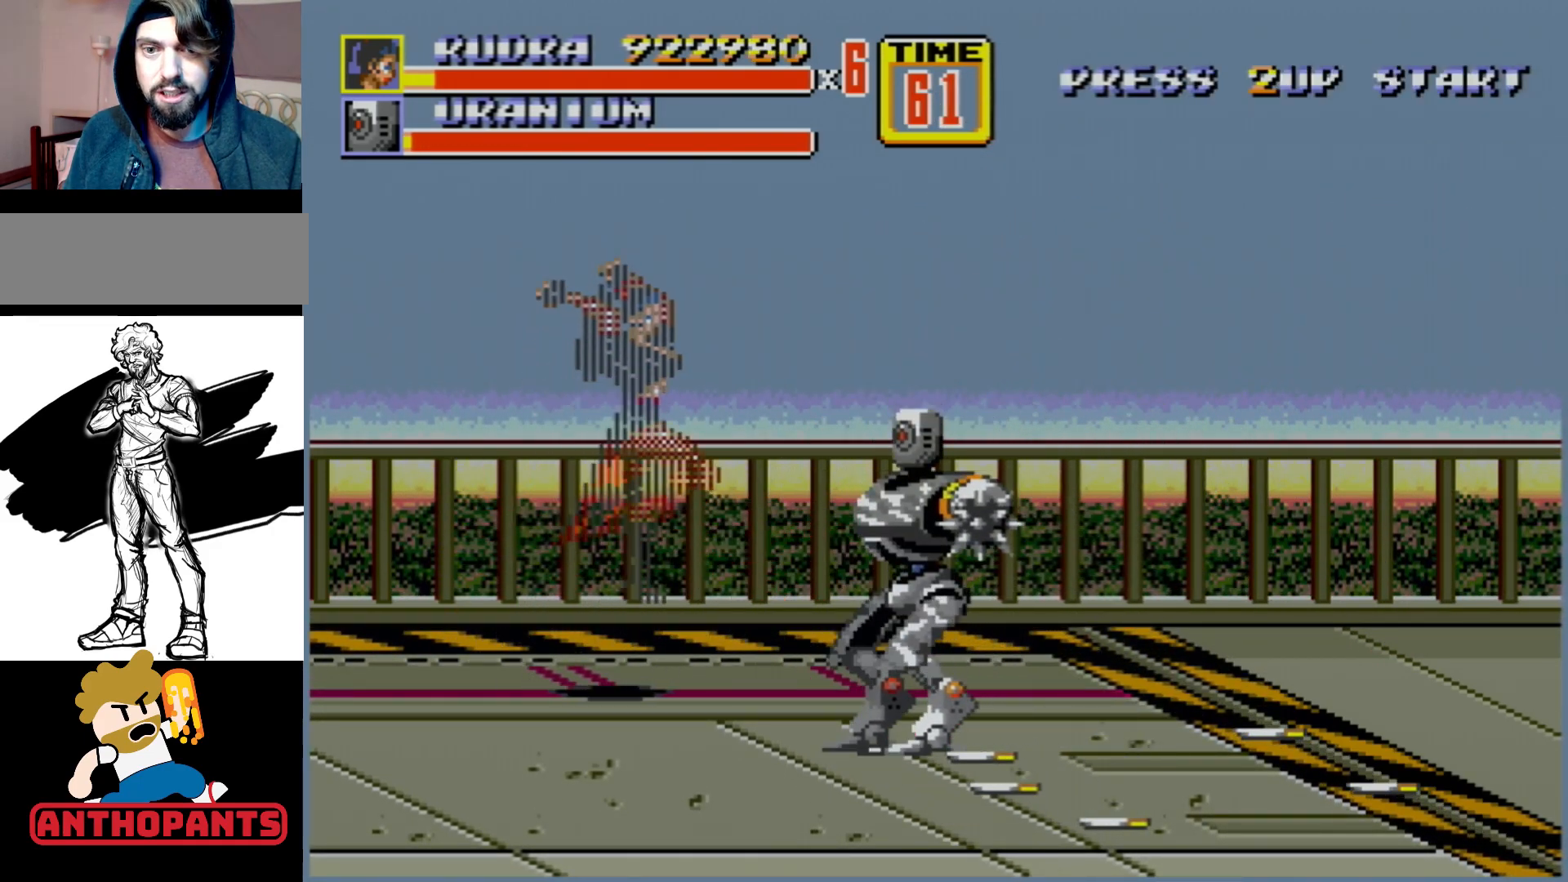
{"buttons": [], "events": [[17, "C", "up"], [83, "B", "down"], [133, "B", "up"], [133, "DPAD_RIGHT", "up"], [200, "B", "down"], [233, "B", "up"]]}
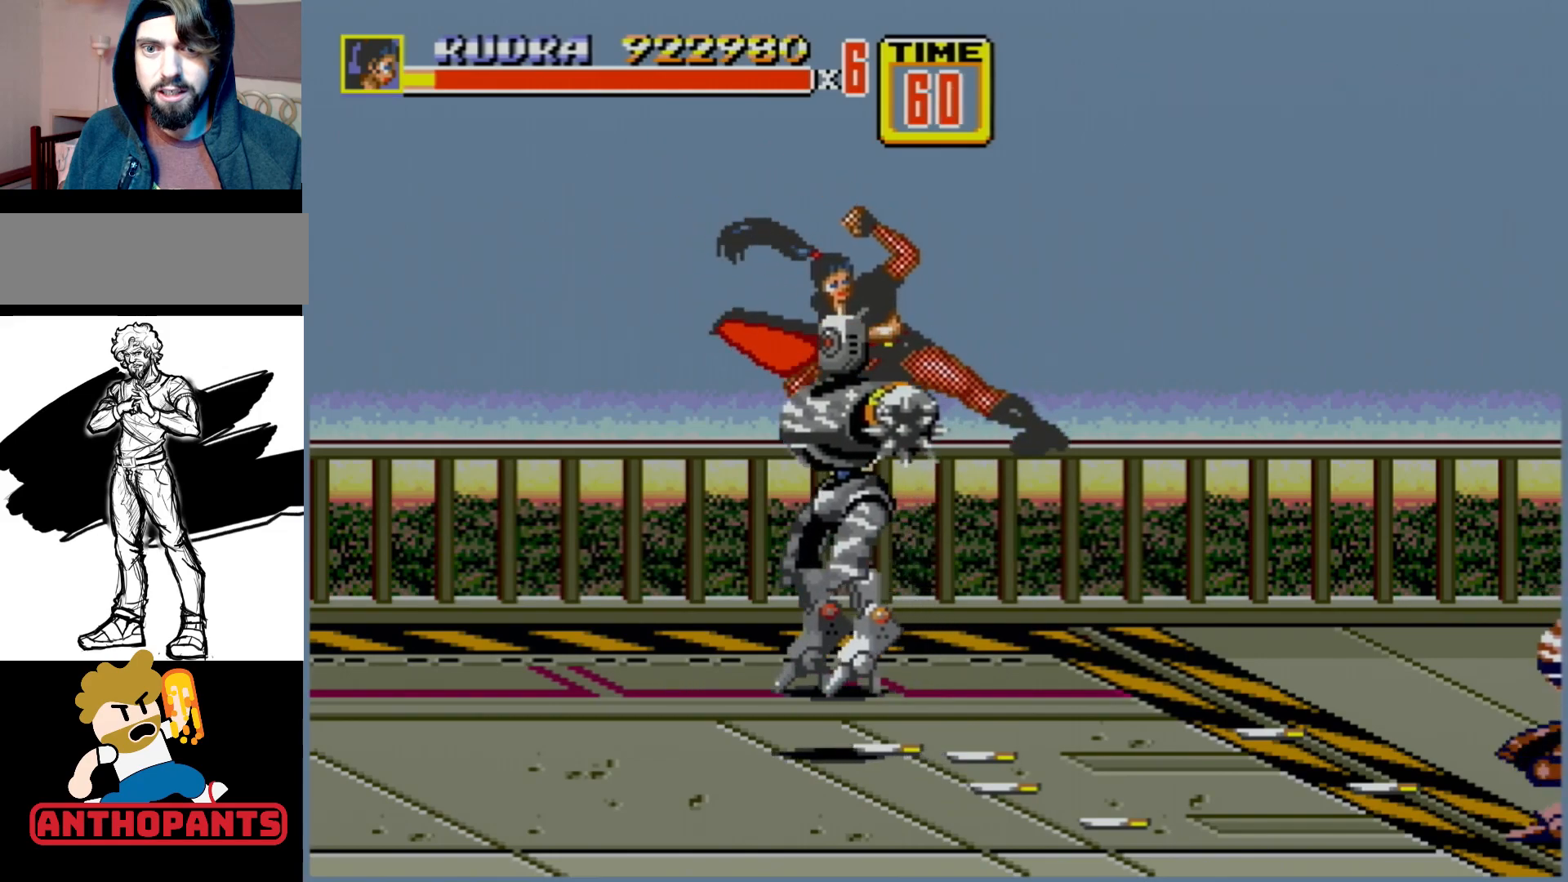
{"buttons": ["DPAD_LEFT"], "events": [[350, "C", "down"], [383, "DPAD_LEFT", "down"], [433, "C", "up"]]}
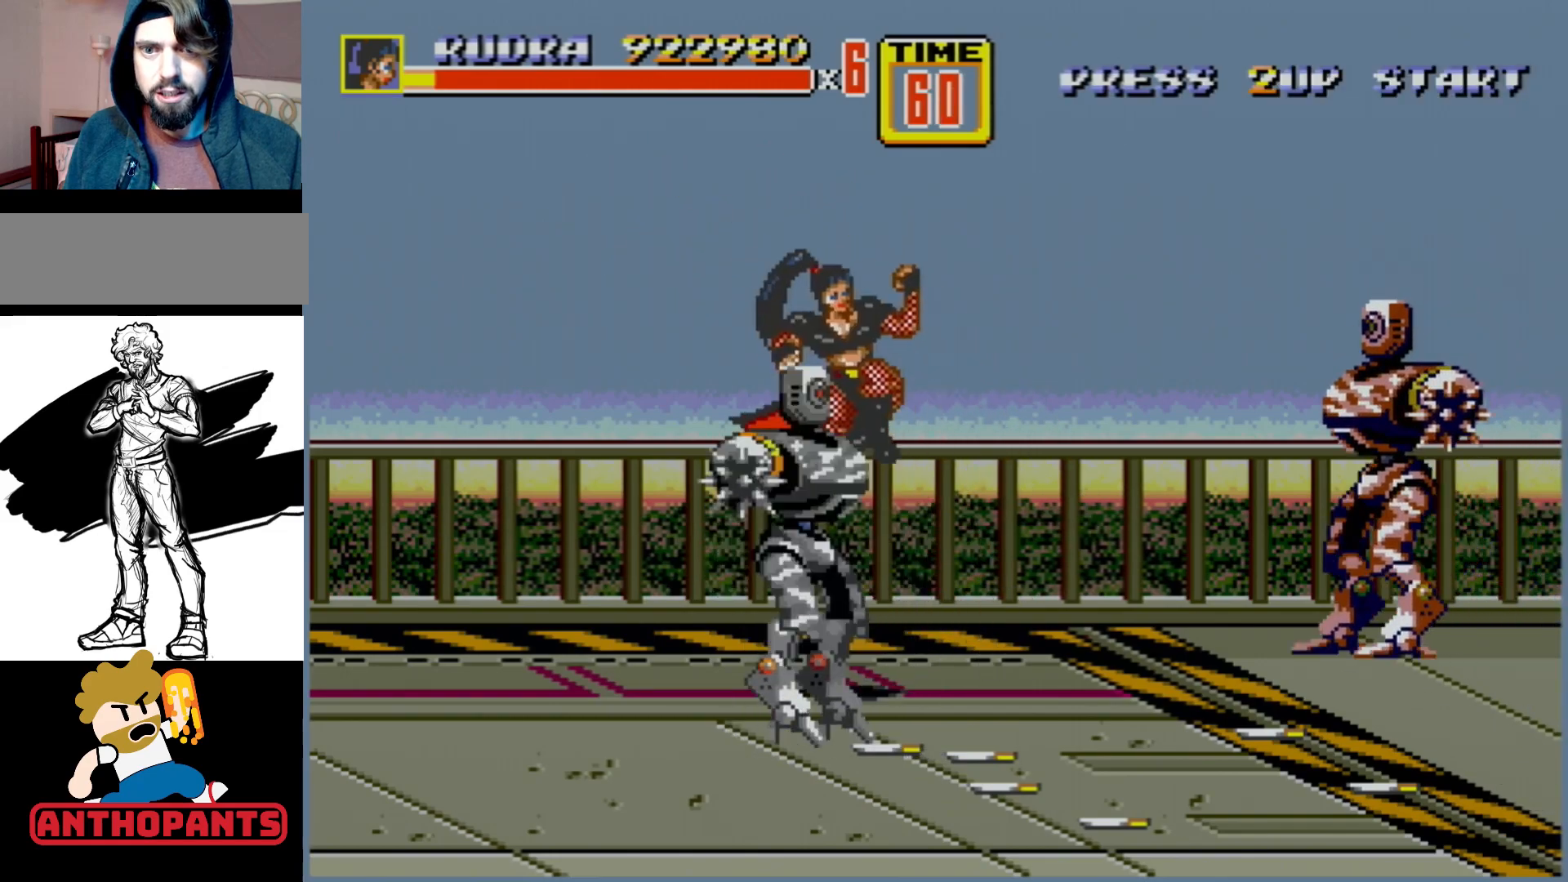
{"buttons": [], "events": [[17, "B", "down"], [17, "DPAD_LEFT", "up"], [117, "B", "up"]]}
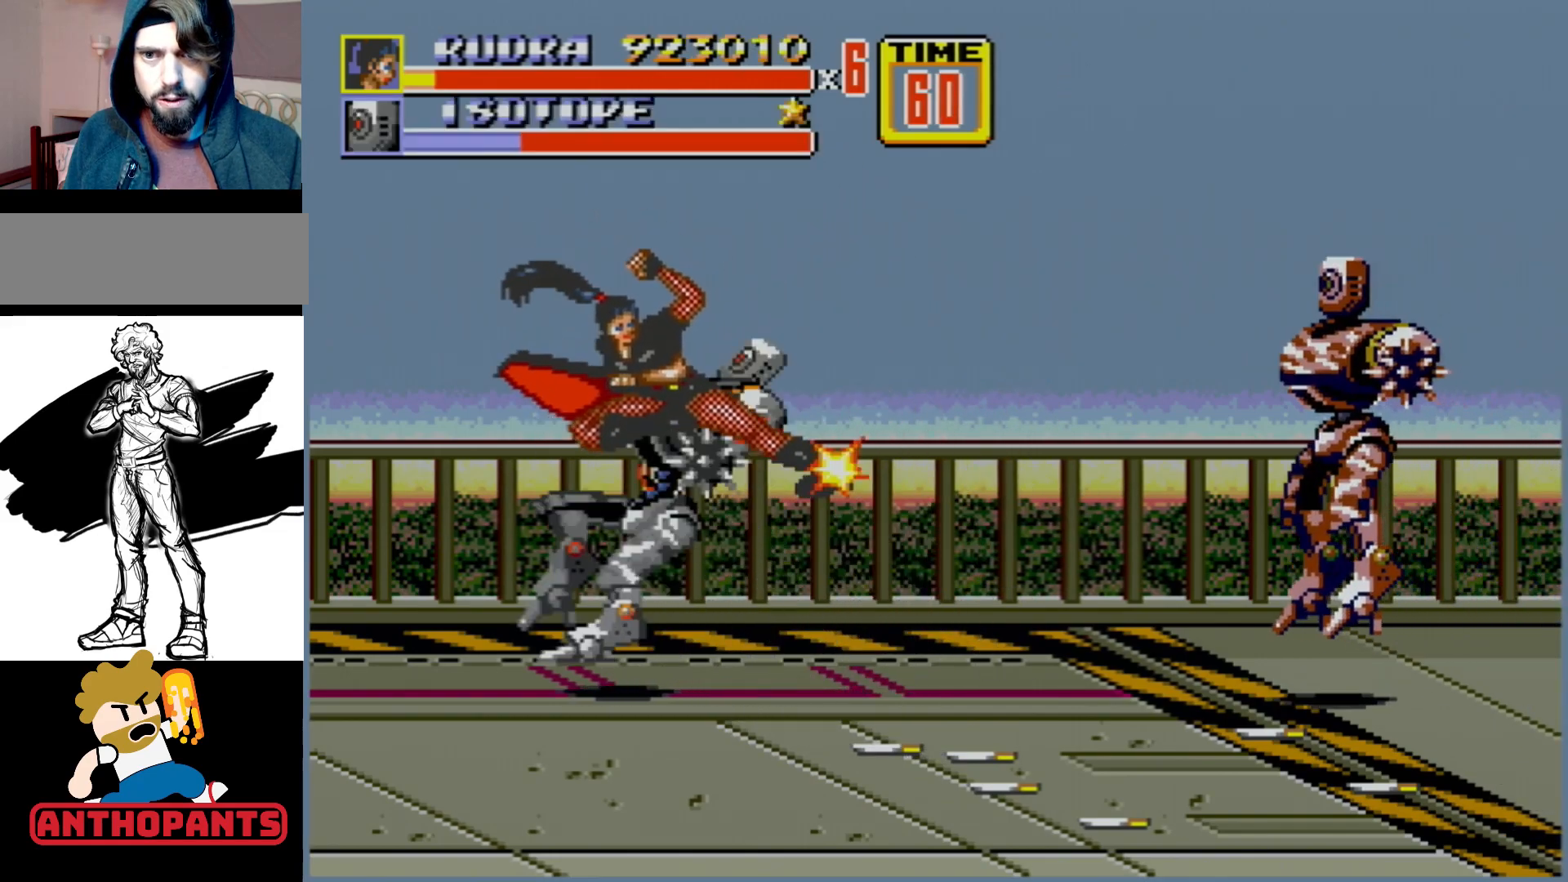
{"buttons": [], "events": []}
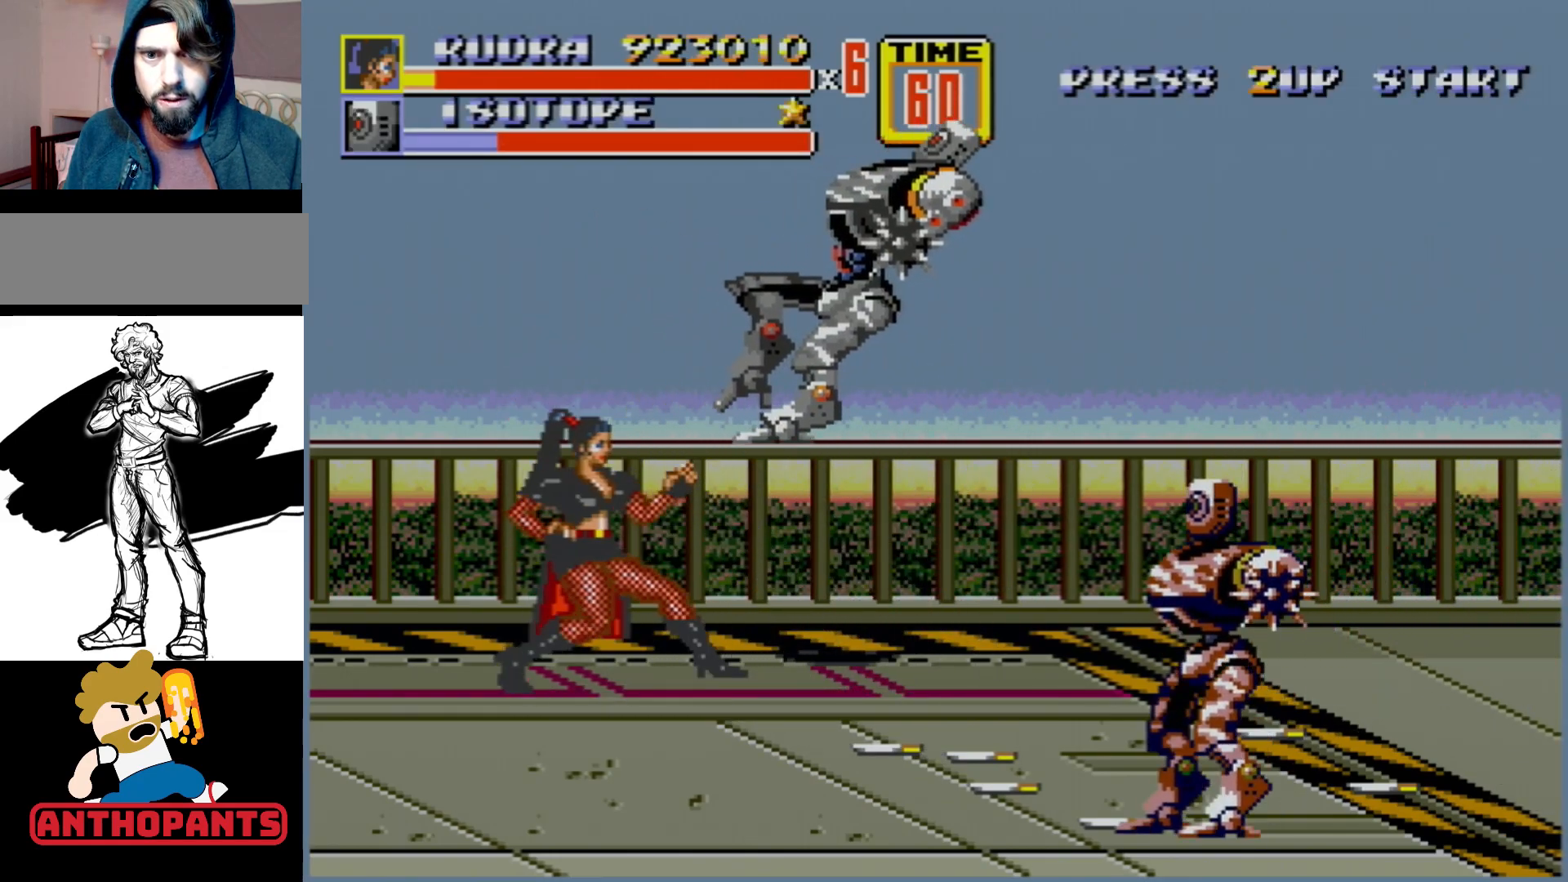
{"buttons": [], "events": [[100, "DPAD_LEFT", "down"], [467, "DPAD_LEFT", "up"]]}
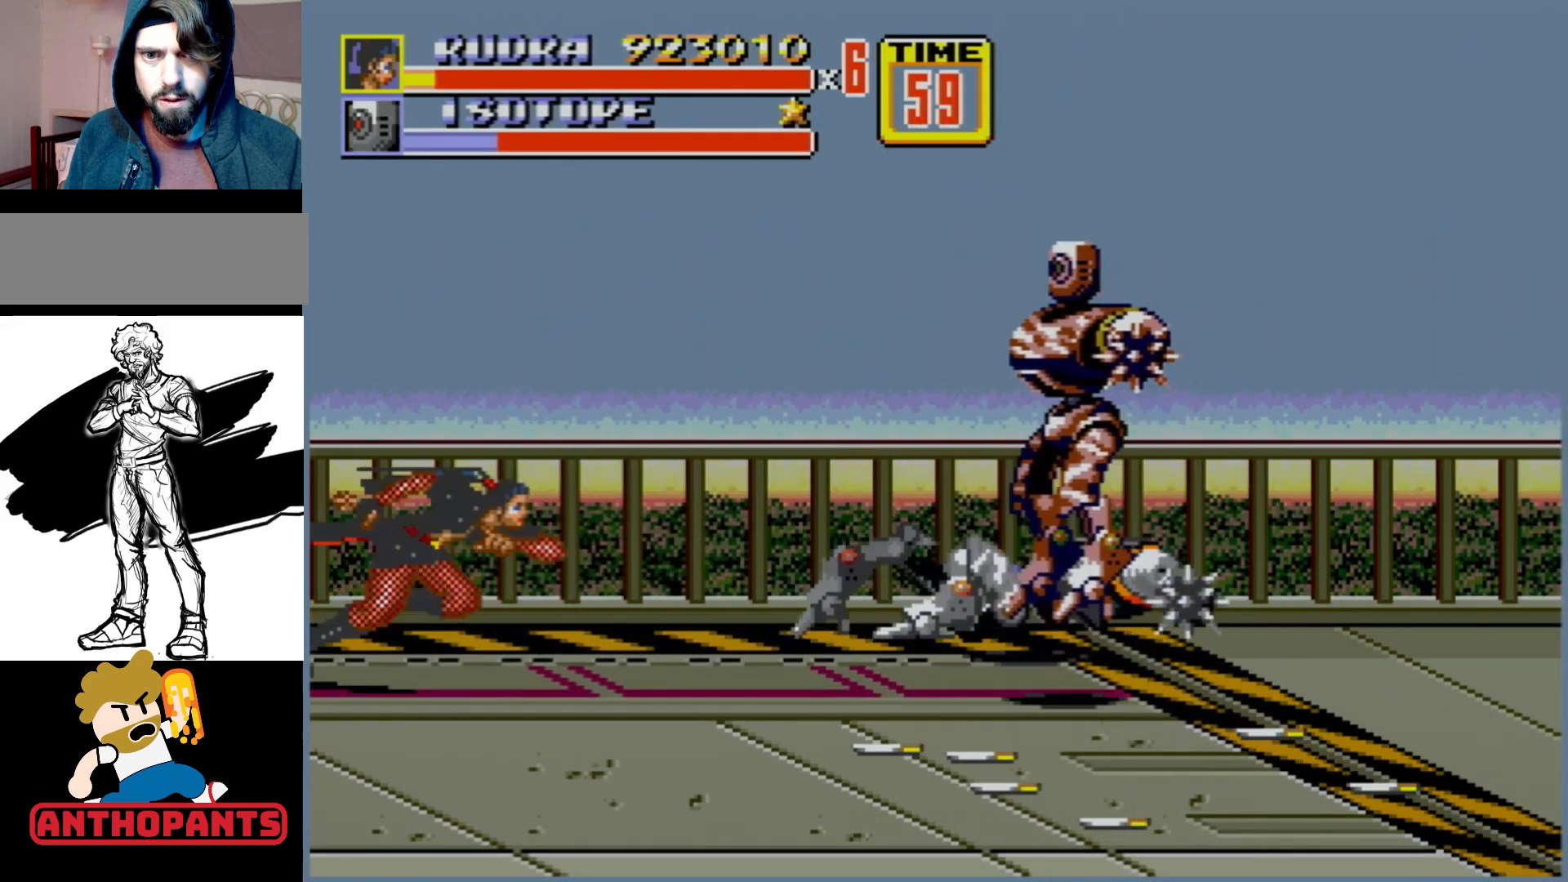
{"buttons": [], "events": [[50, "DPAD_RIGHT", "down"], [83, "C", "down"], [167, "C", "up"], [200, "B", "down"], [333, "B", "up"], [333, "DPAD_RIGHT", "up"]]}
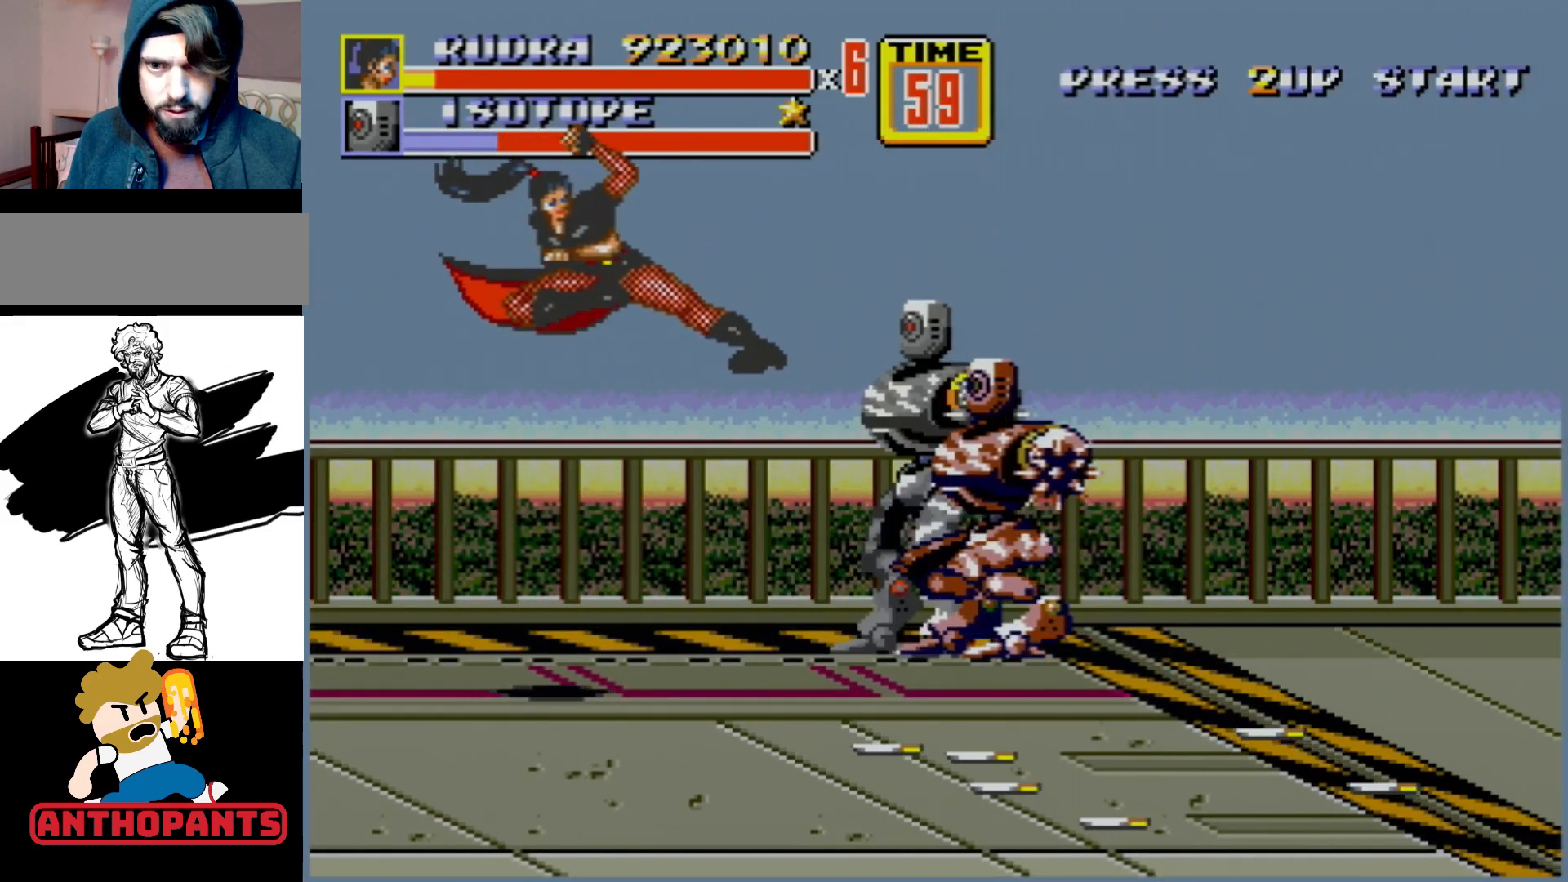
{"buttons": [], "events": []}
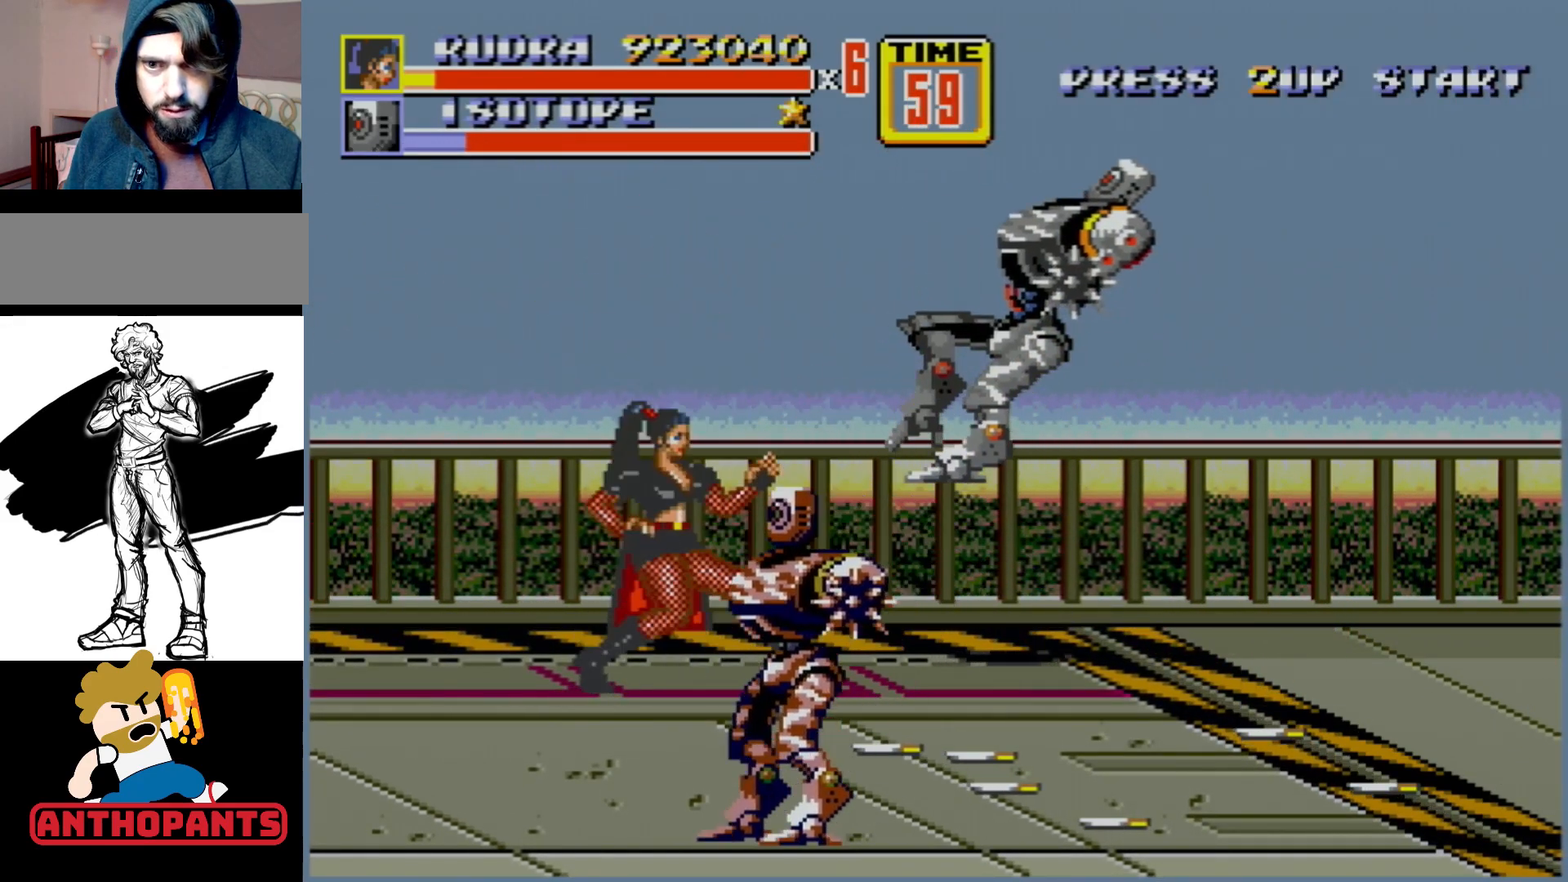
{"buttons": [], "events": [[283, "C", "down"], [300, "DPAD_LEFT", "down"], [400, "C", "up"], [400, "DPAD_LEFT", "up"], [450, "B", "down"], [500, "B", "up"]]}